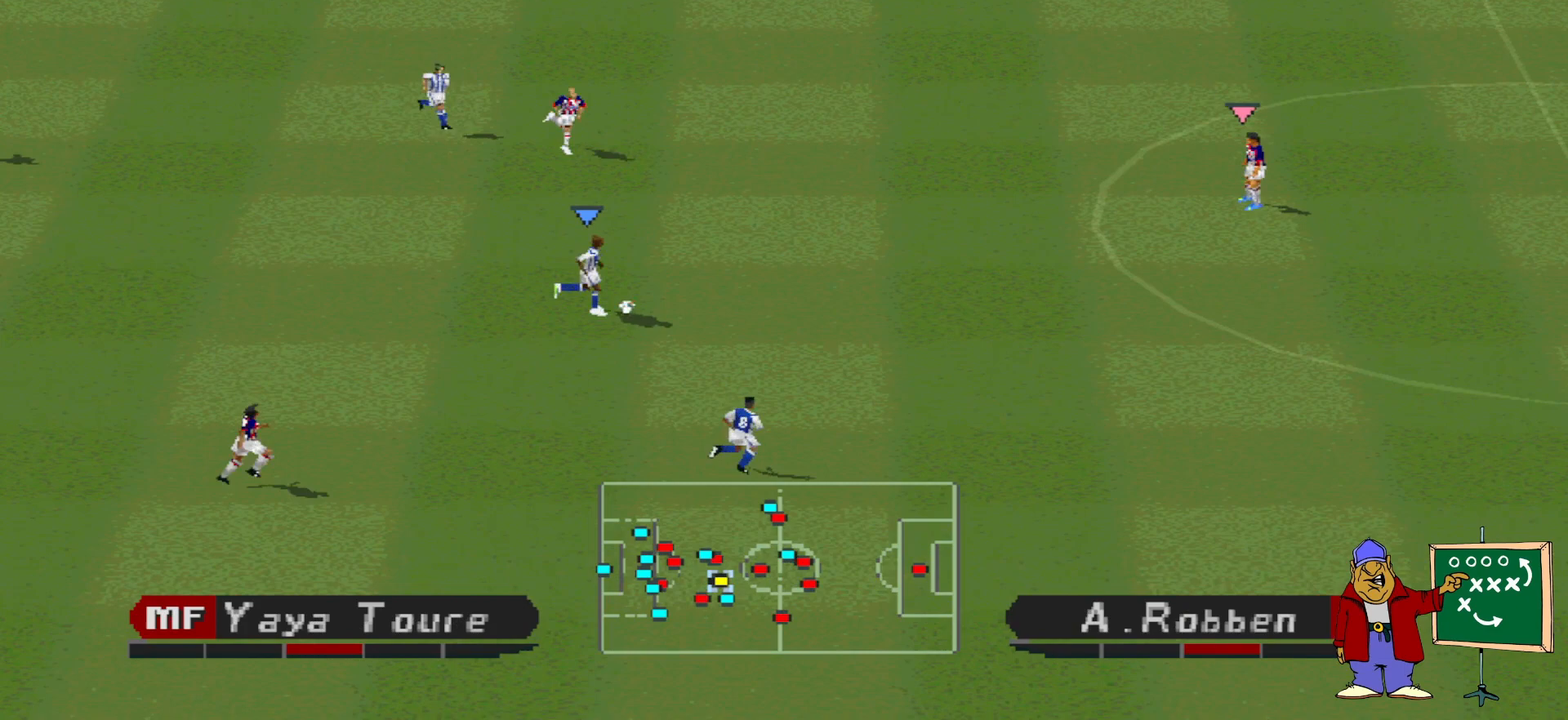
Gameplay with a controller (PlayStation layout); each line is a JSON object with the inputs held at the frame after it. "events" lists button and stick changes between this image and that frame as [ms after this image, input, new state], when the widget could be followed in between. Not read: left_stick right_stick.
{"buttons": ["DPAD_DOWN", "DPAD_RIGHT"], "events": [[400, "DPAD_DOWN", "down"]]}
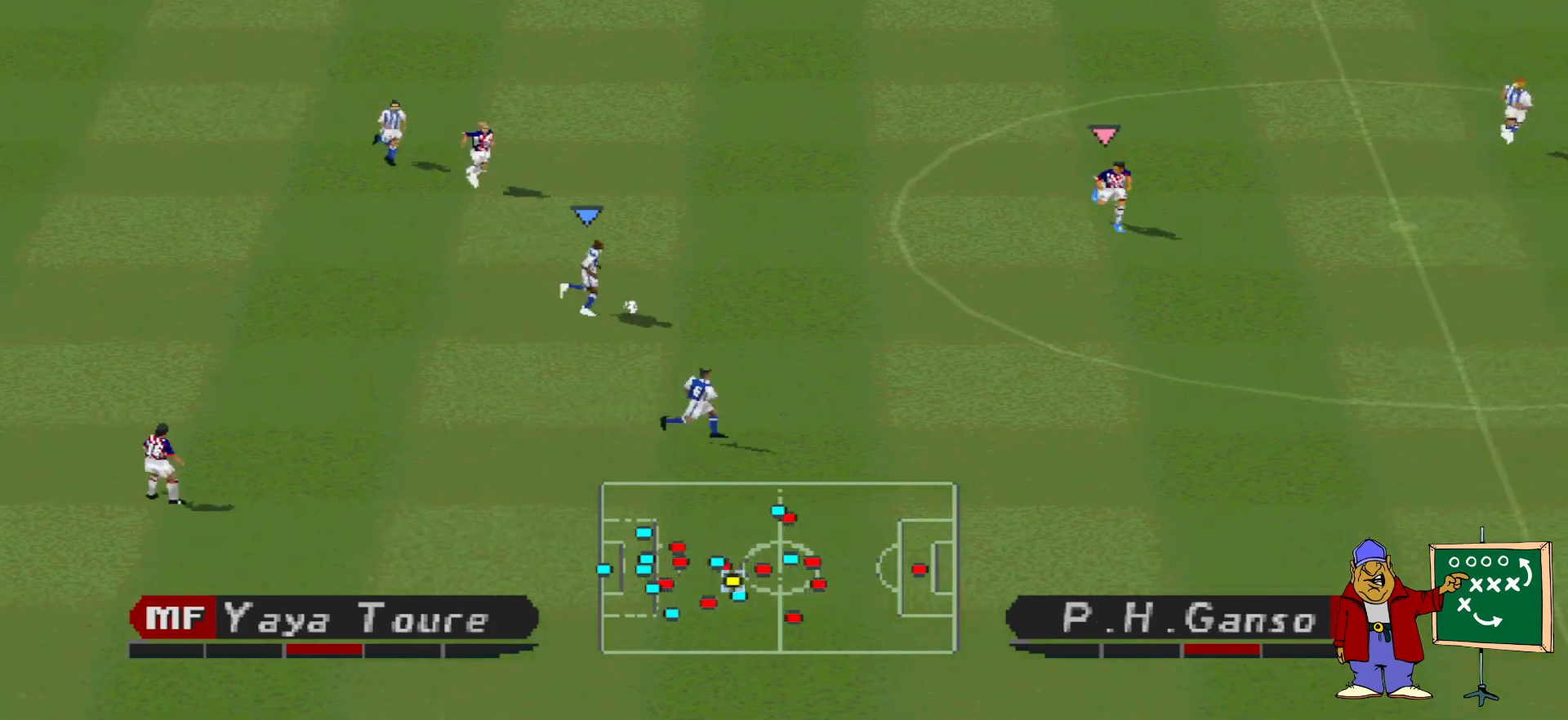
{"buttons": ["DPAD_DOWN", "DPAD_RIGHT"], "events": []}
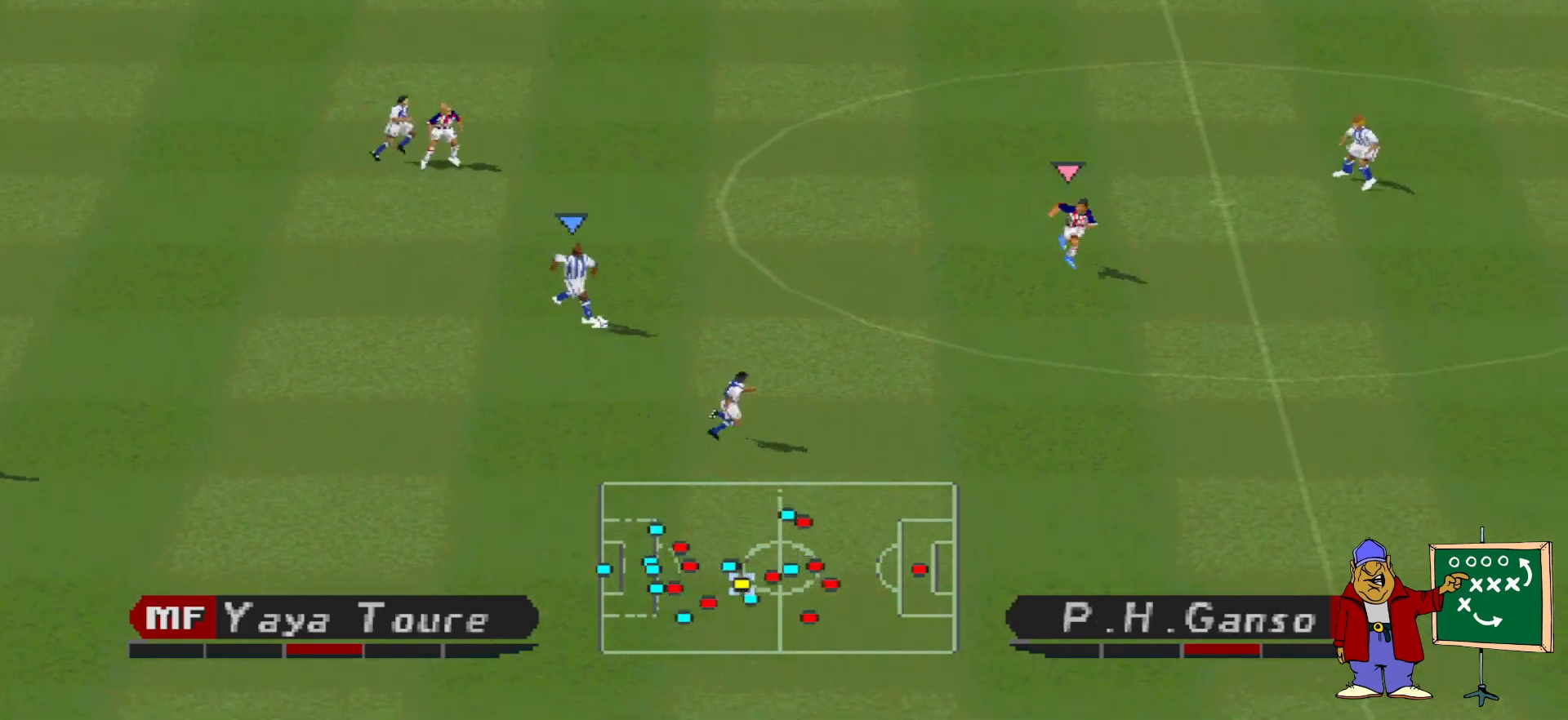
{"buttons": ["DPAD_DOWN"], "events": [[267, "DPAD_RIGHT", "up"]]}
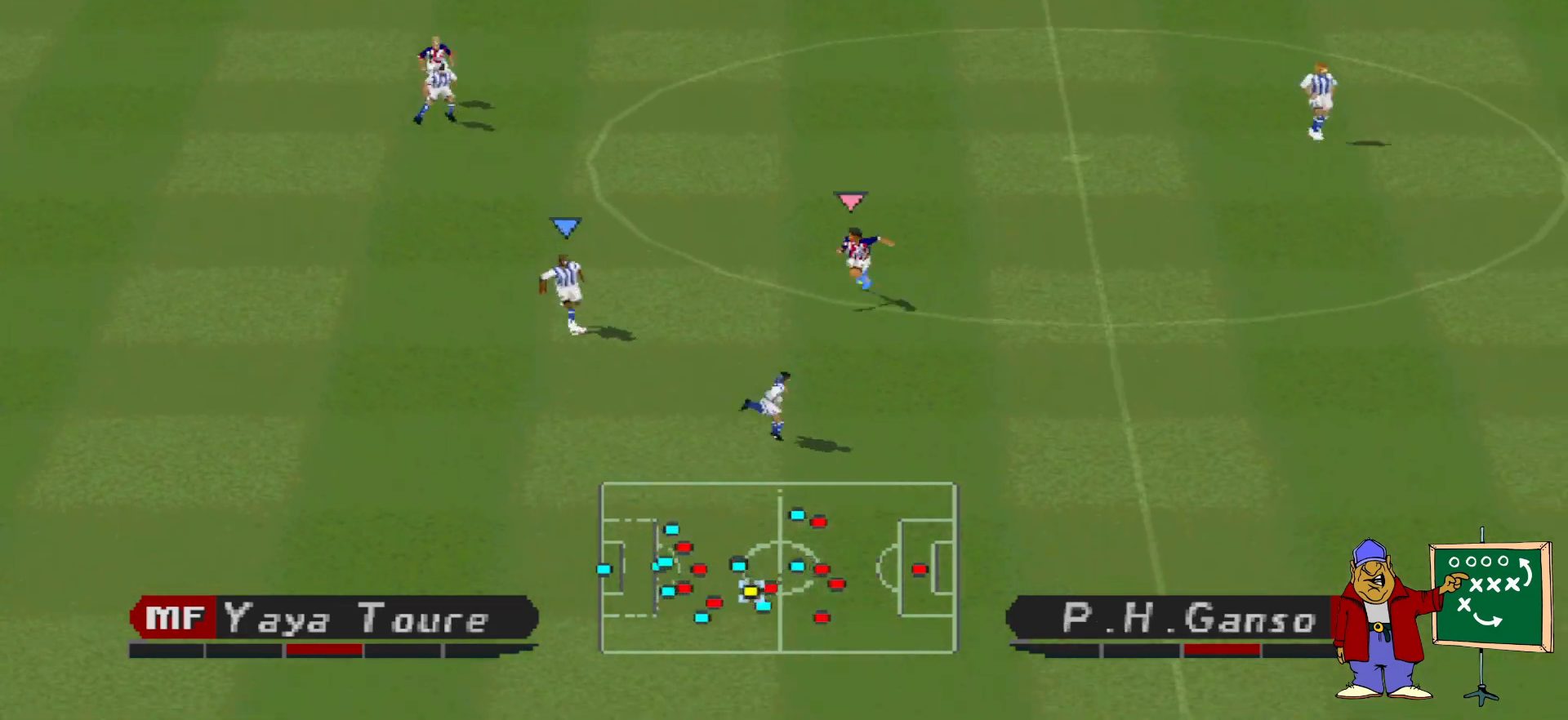
{"buttons": ["DPAD_DOWN", "DPAD_RIGHT"], "events": [[300, "CROSS", "down"], [300, "DPAD_RIGHT", "down"], [400, "CROSS", "up"]]}
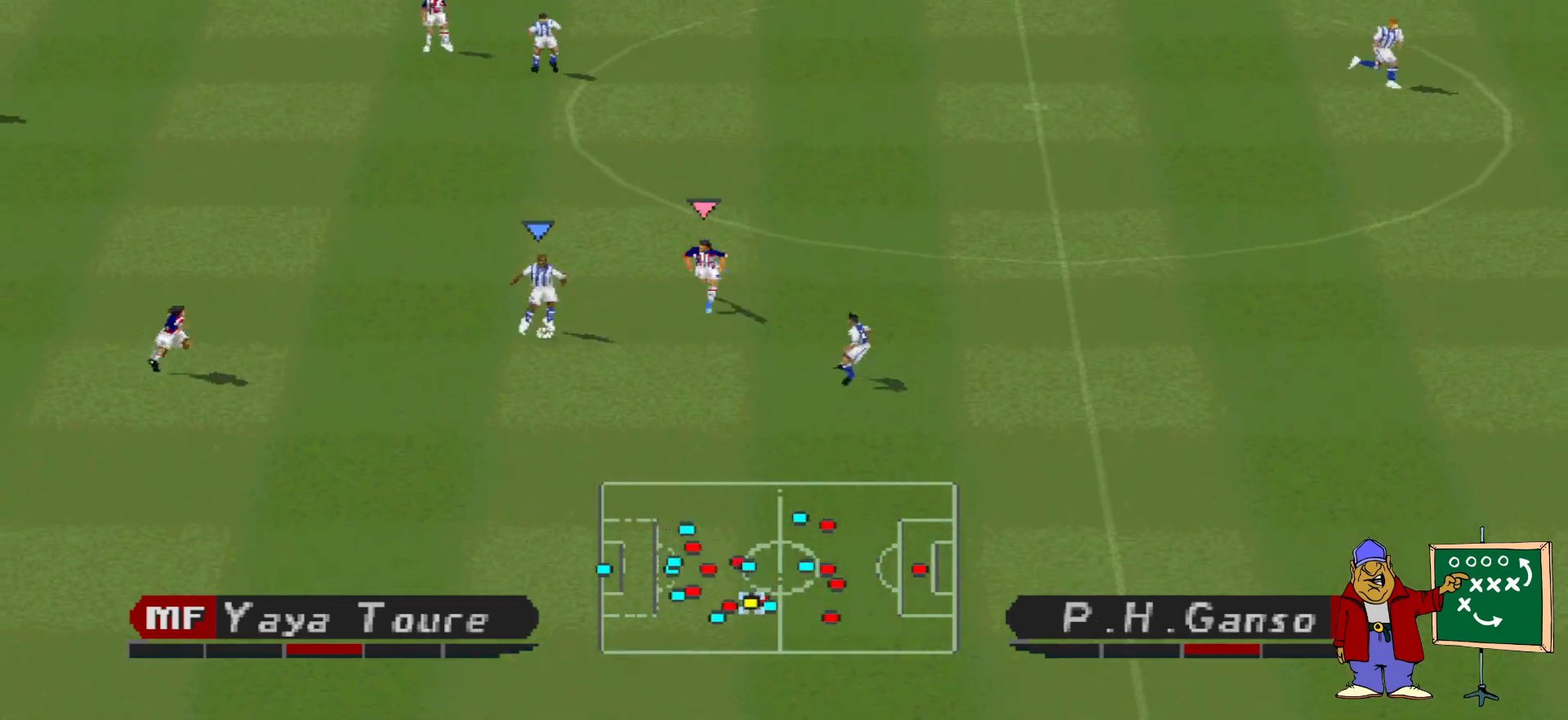
{"buttons": ["DPAD_RIGHT"], "events": [[67, "DPAD_DOWN", "up"]]}
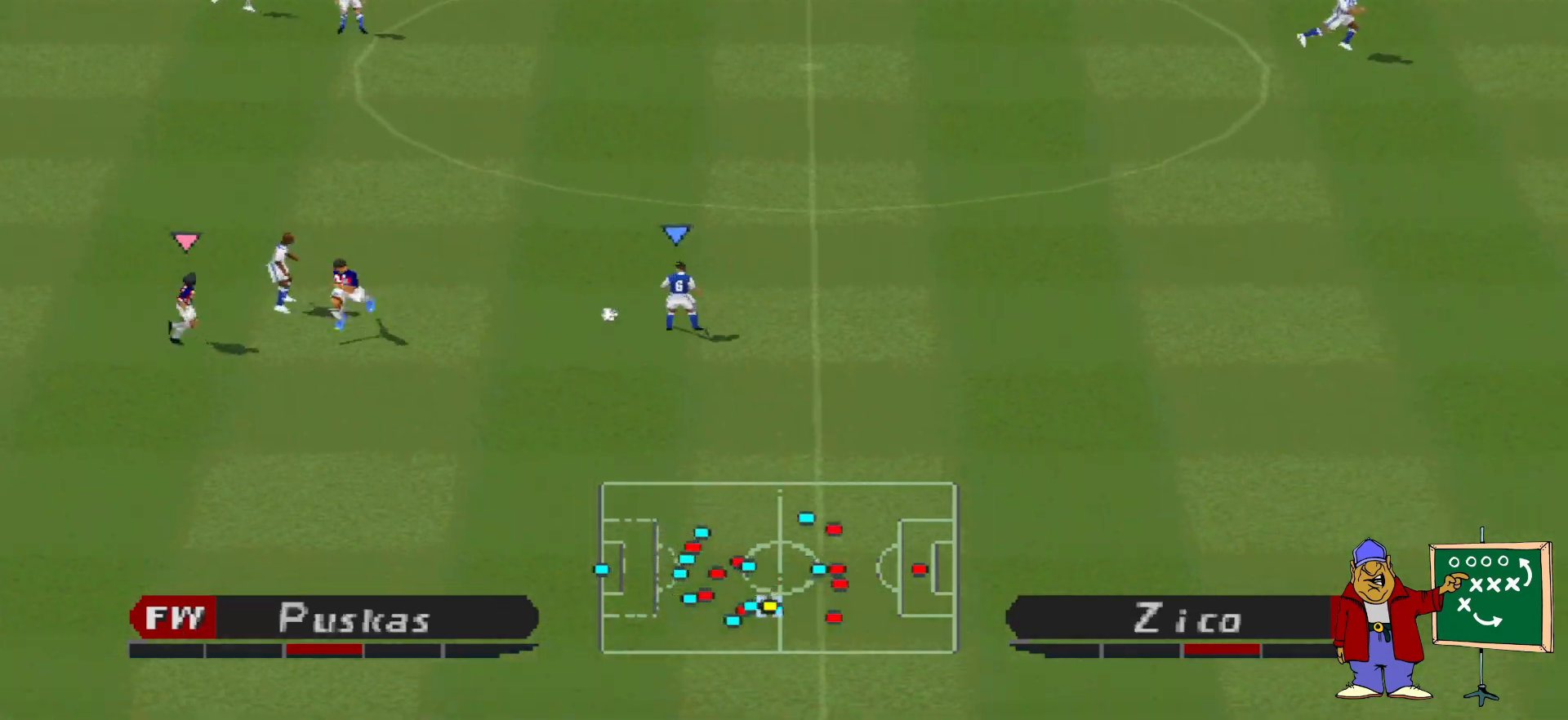
{"buttons": ["DPAD_UP", "DPAD_RIGHT"], "events": [[300, "DPAD_UP", "down"]]}
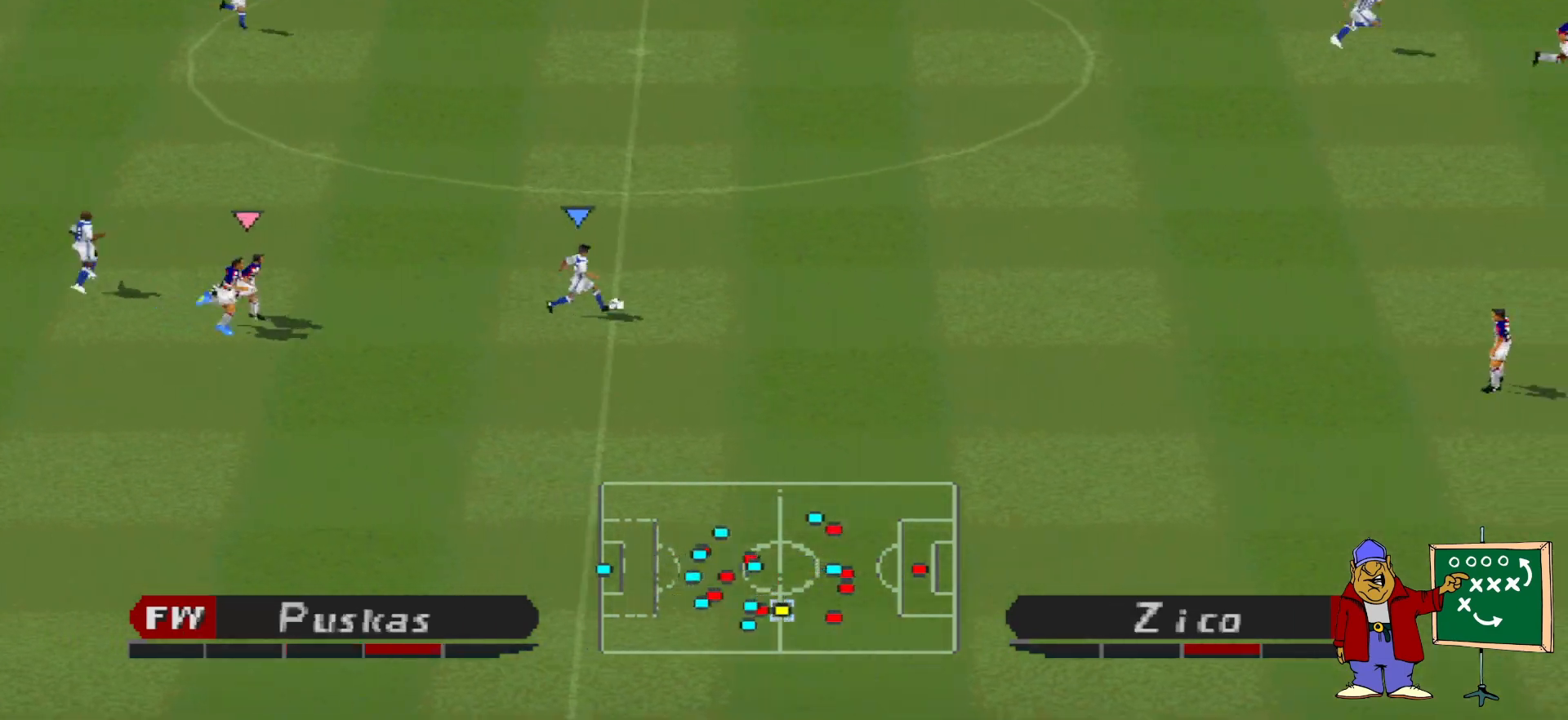
{"buttons": ["DPAD_UP", "DPAD_RIGHT"], "events": []}
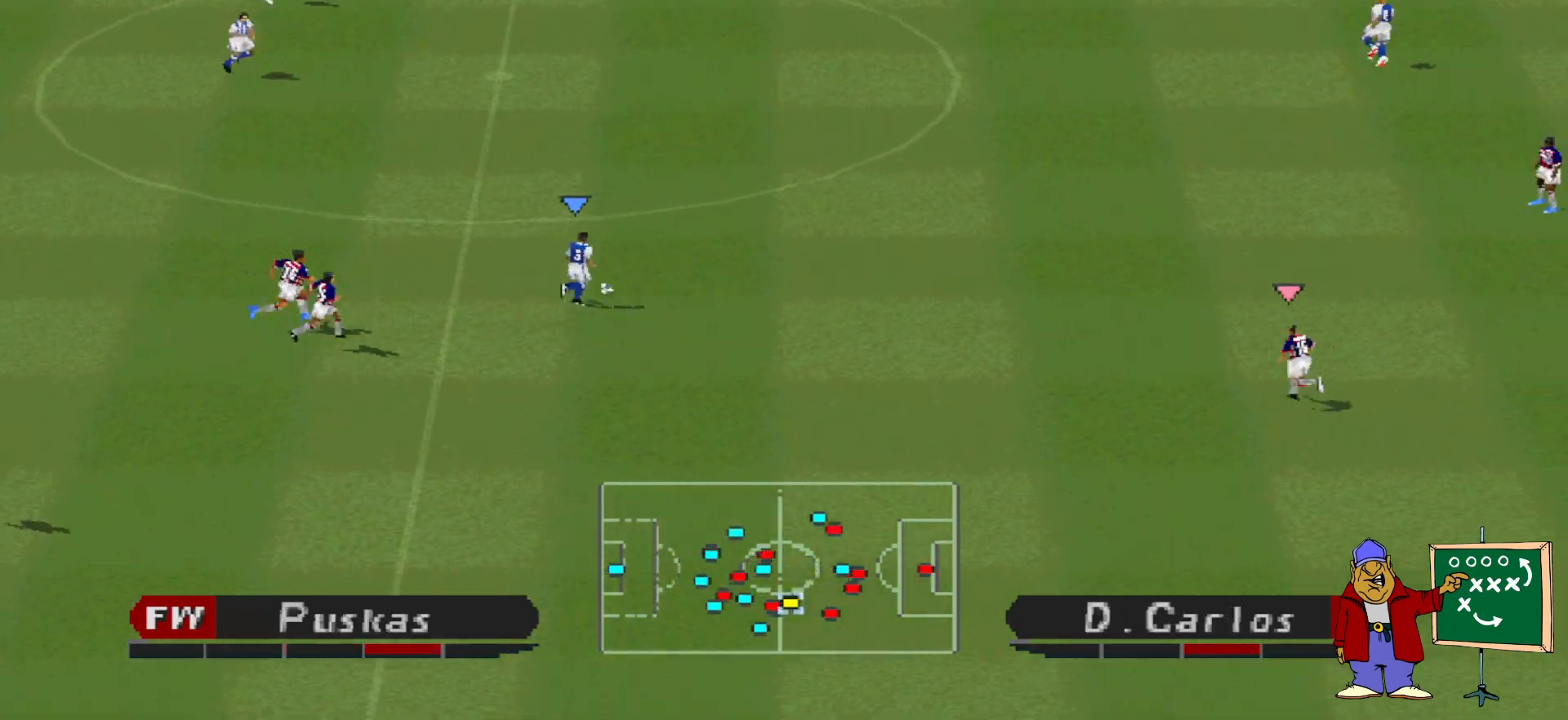
{"buttons": ["DPAD_UP", "DPAD_RIGHT"], "events": []}
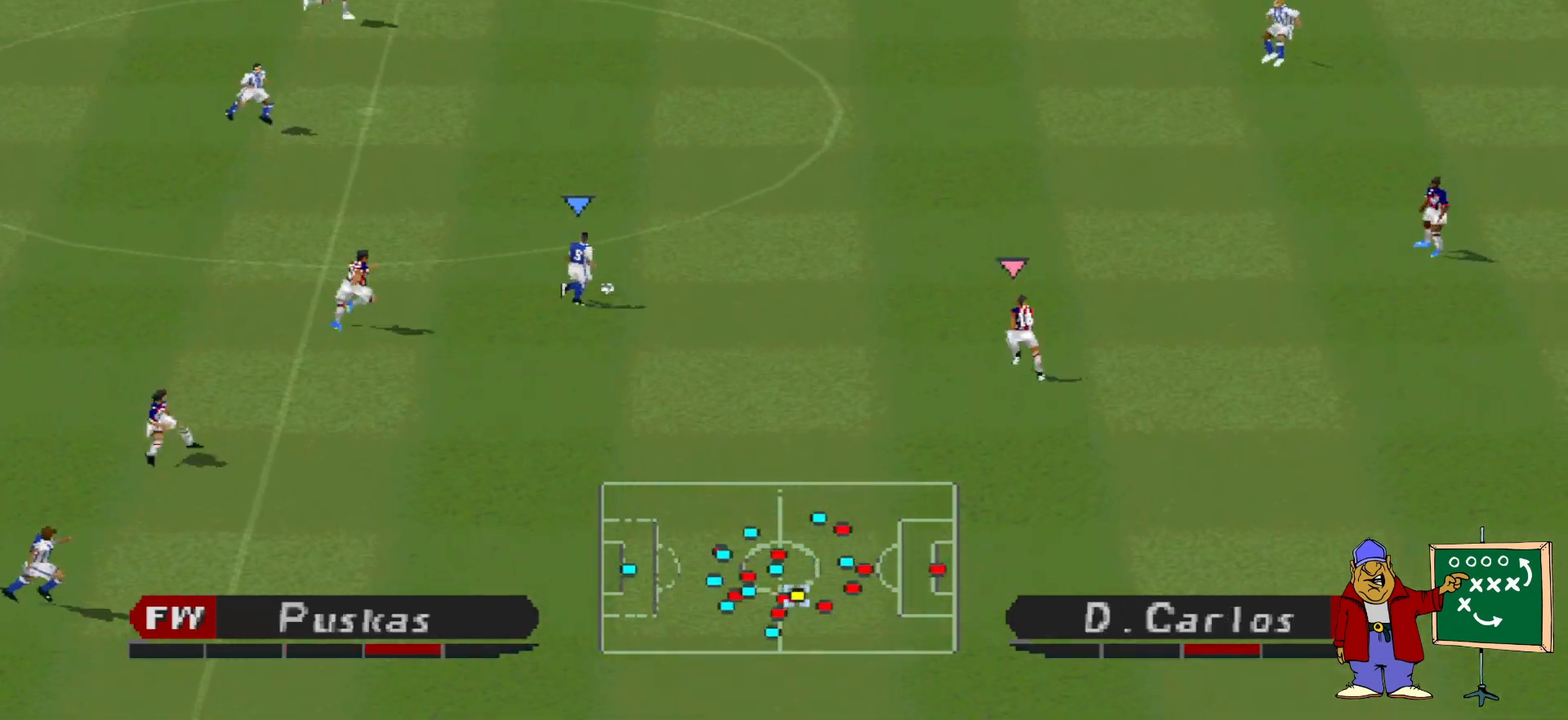
{"buttons": ["DPAD_UP"], "events": [[33, "DPAD_RIGHT", "up"], [267, "CROSS", "down"], [400, "CROSS", "up"]]}
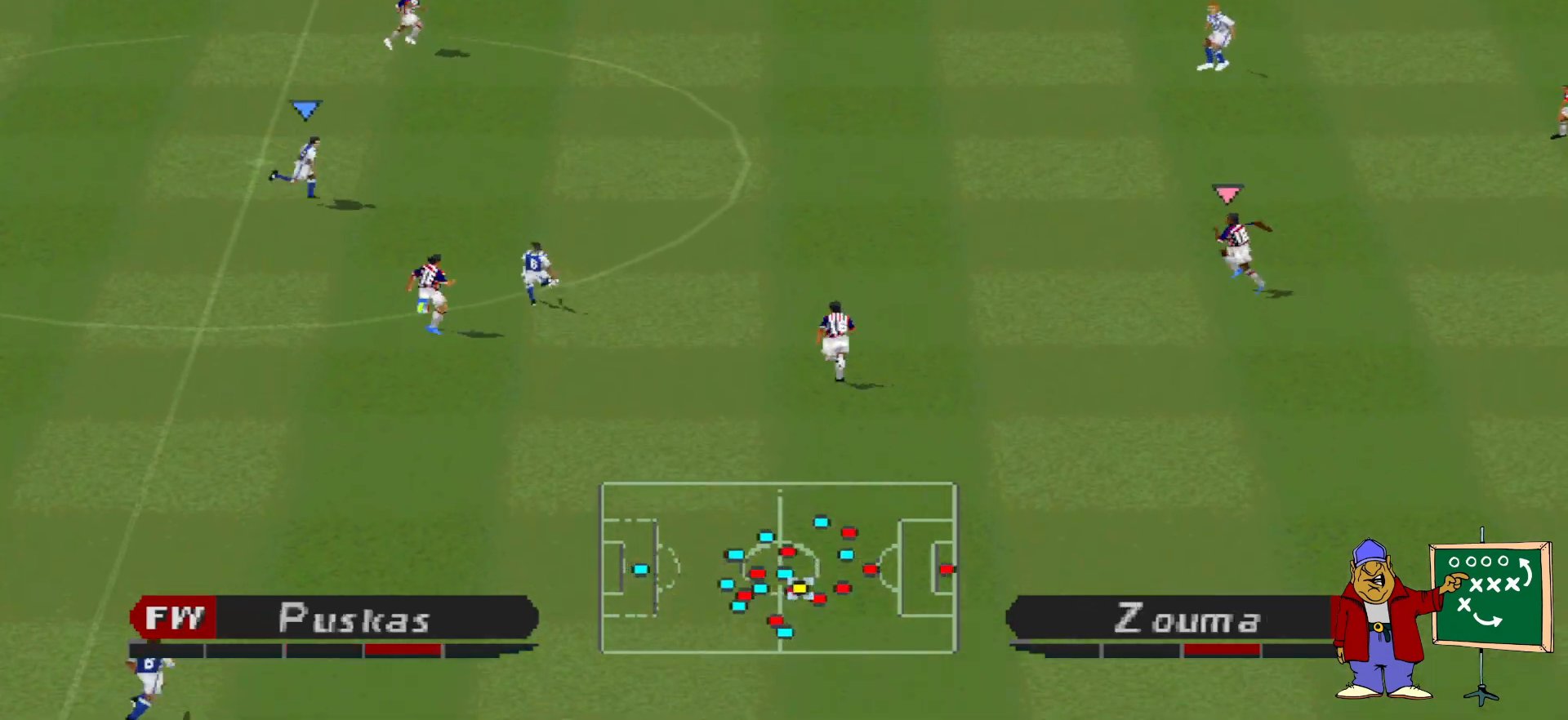
{"buttons": ["DPAD_UP", "DPAD_RIGHT"], "events": [[33, "DPAD_RIGHT", "down"]]}
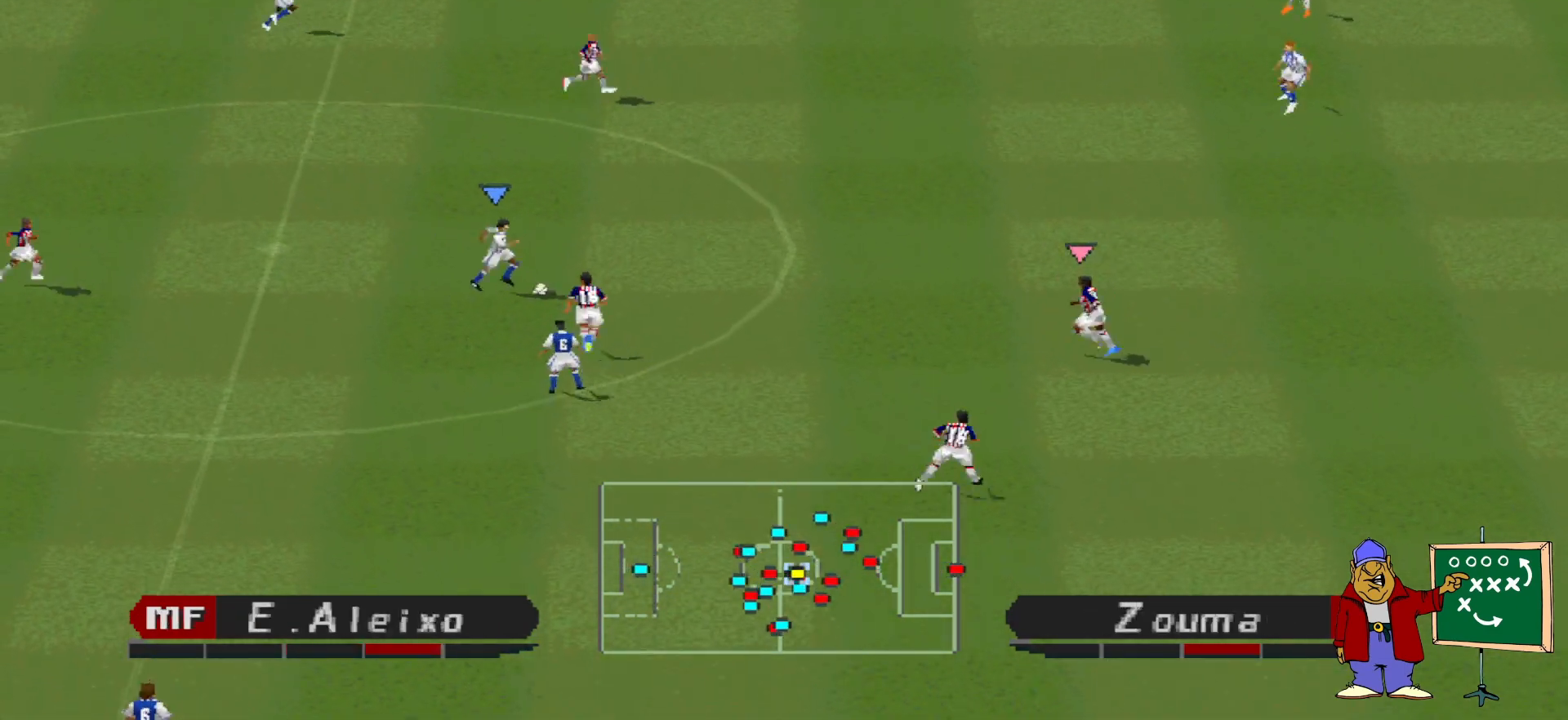
{"buttons": ["DPAD_UP", "DPAD_RIGHT"], "events": [[233, "CROSS", "down"], [367, "CROSS", "up"]]}
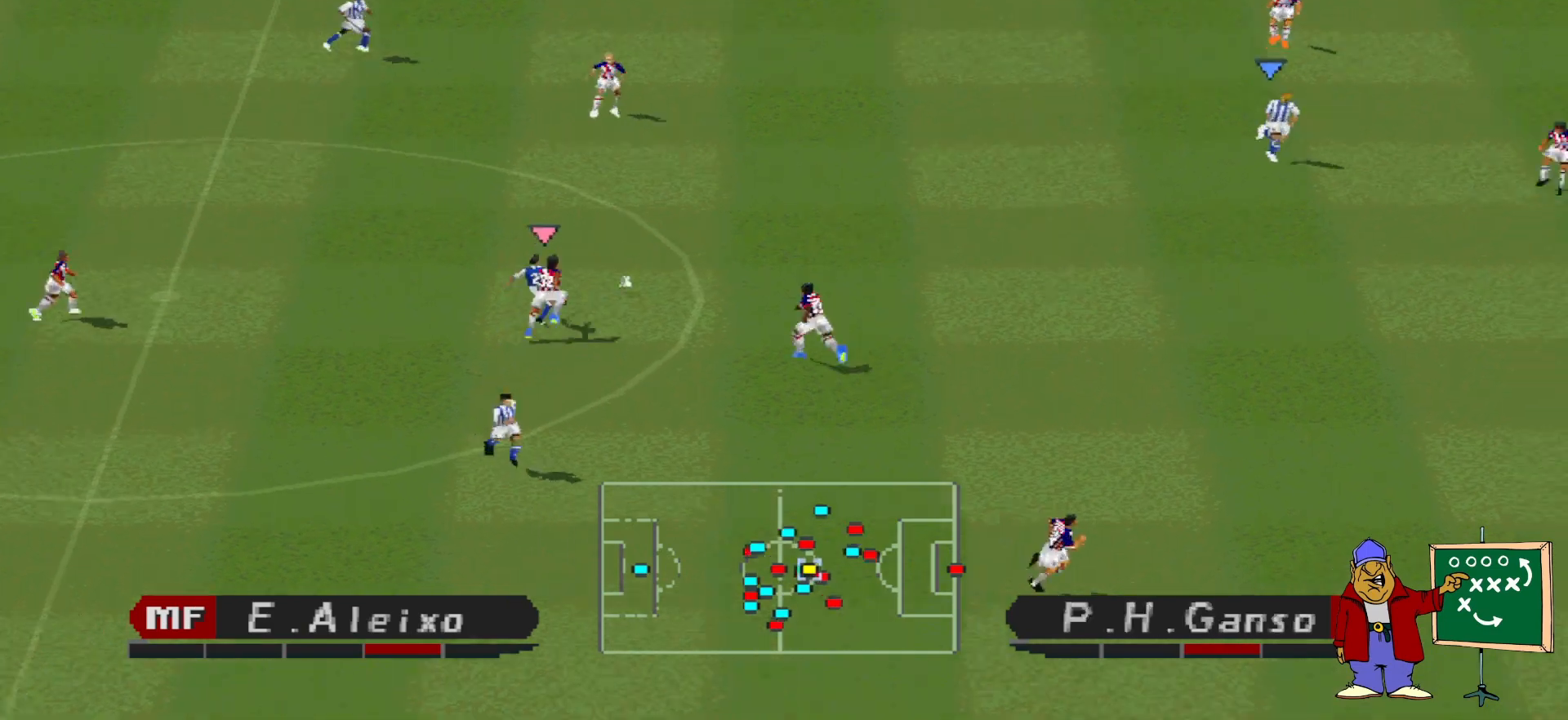
{"buttons": ["DPAD_UP", "DPAD_LEFT"], "events": [[133, "DPAD_RIGHT", "up"], [133, "DPAD_UP", "up"], [300, "DPAD_LEFT", "down"], [433, "DPAD_UP", "down"]]}
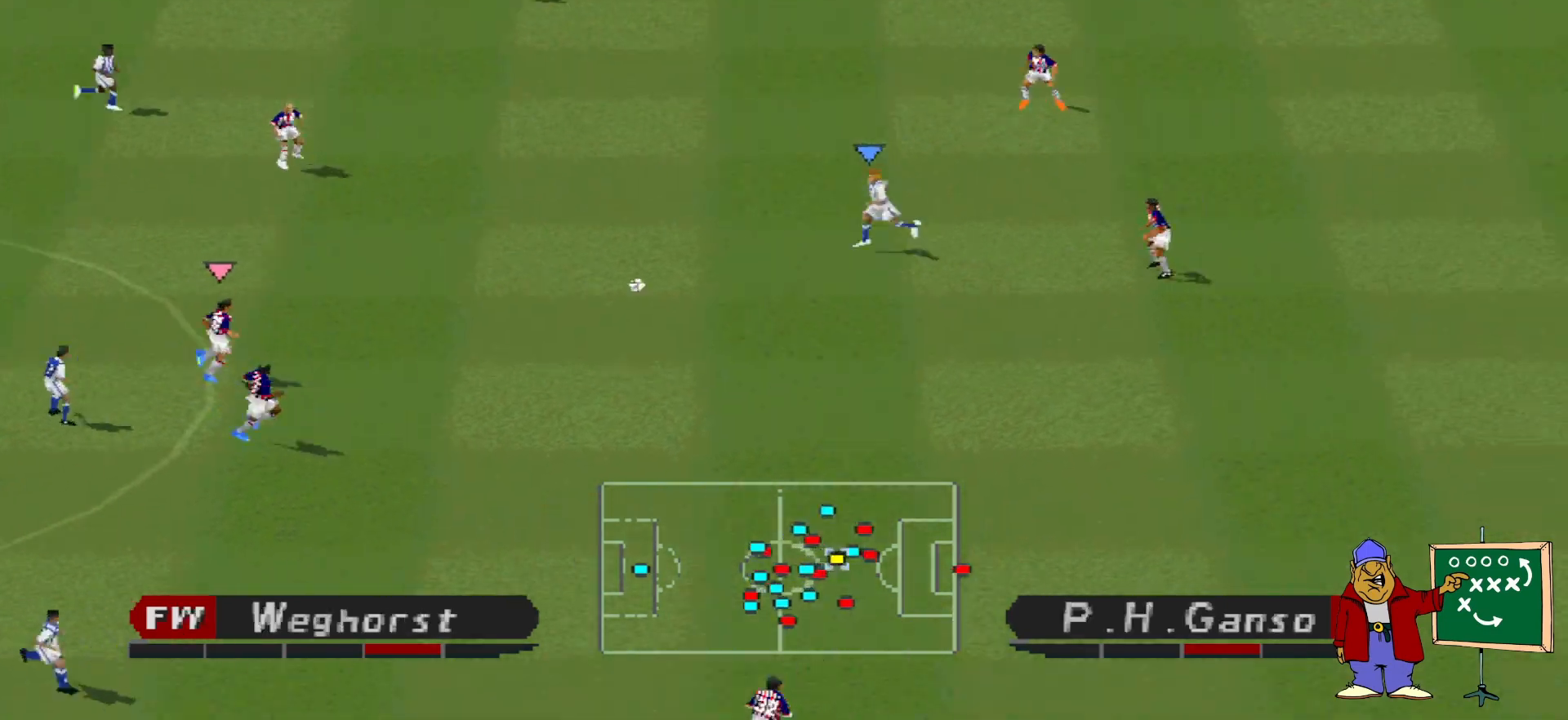
{"buttons": ["DPAD_UP"], "events": [[167, "DPAD_LEFT", "up"], [300, "DPAD_RIGHT", "down"], [333, "DPAD_RIGHT", "up"]]}
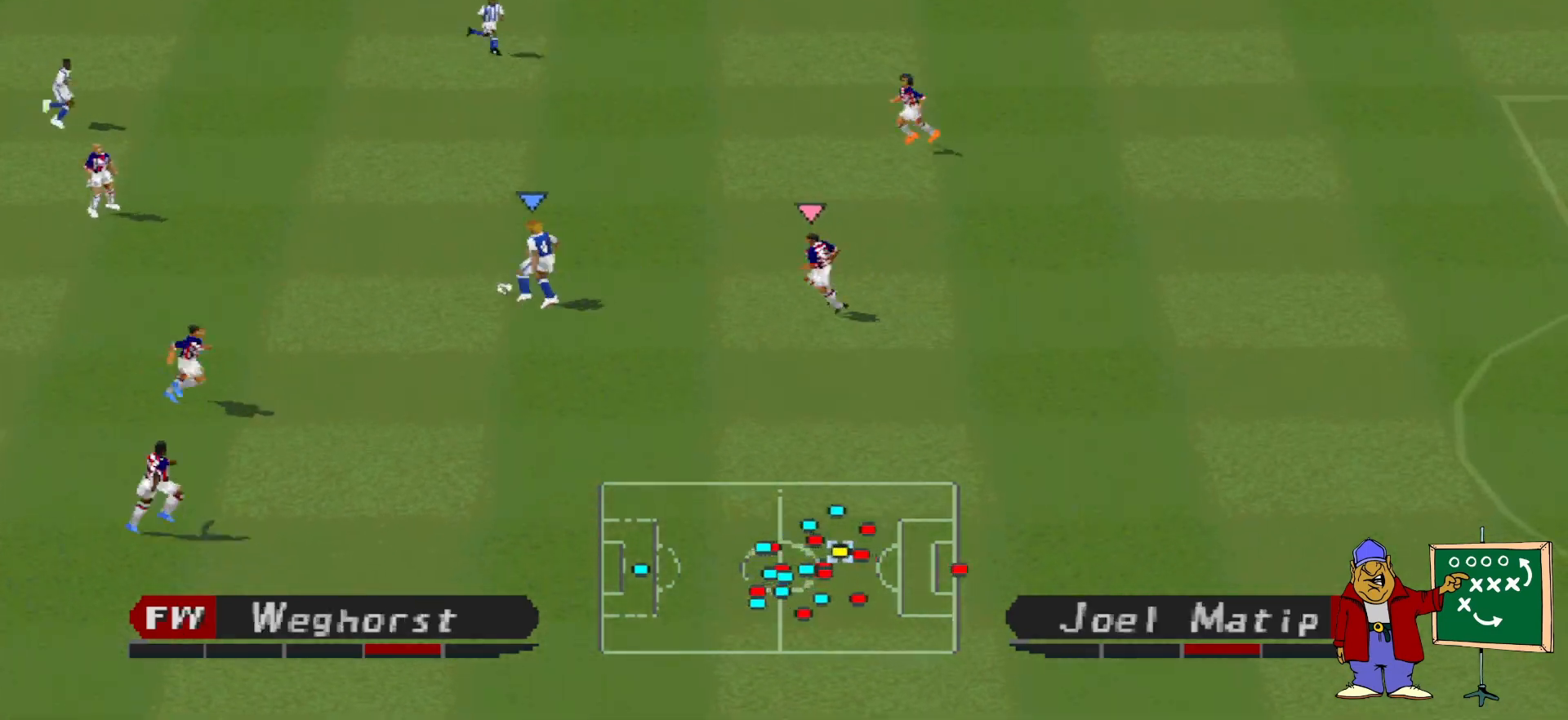
{"buttons": ["DPAD_UP"], "events": [[233, "CROSS", "down"], [467, "CROSS", "up"]]}
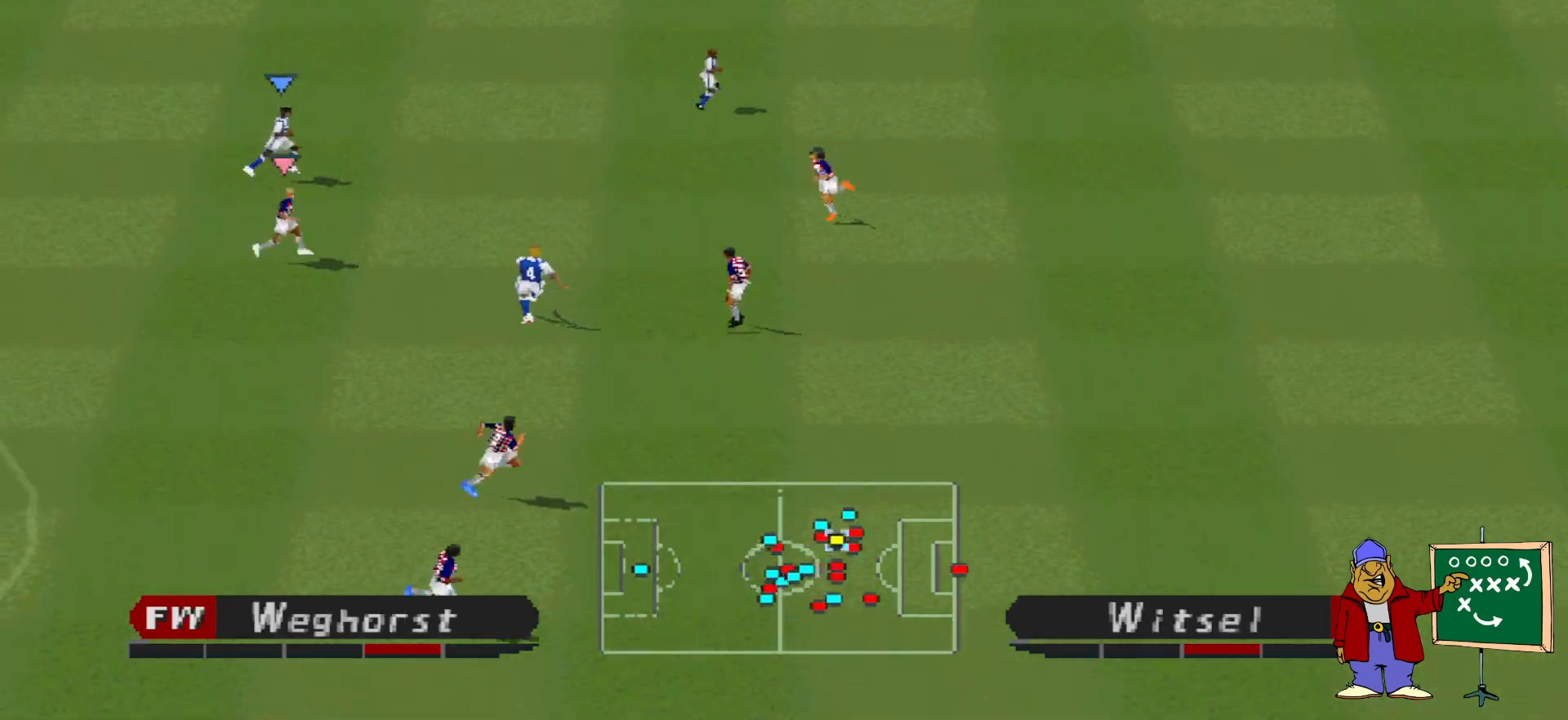
{"buttons": ["DPAD_UP", "DPAD_RIGHT"], "events": [[300, "DPAD_RIGHT", "down"]]}
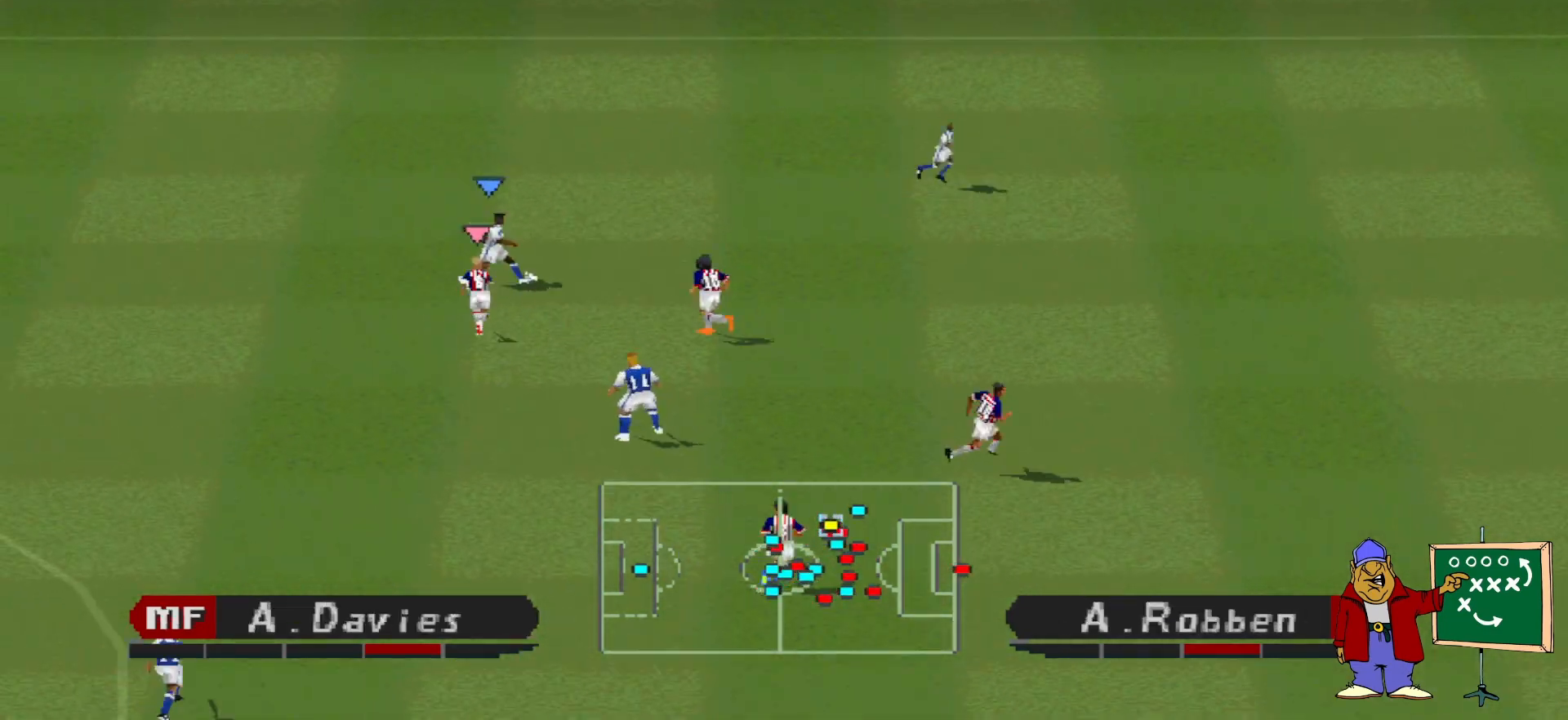
{"buttons": ["DPAD_RIGHT"], "events": [[100, "CROSS", "down"], [233, "CROSS", "up"], [433, "DPAD_UP", "up"]]}
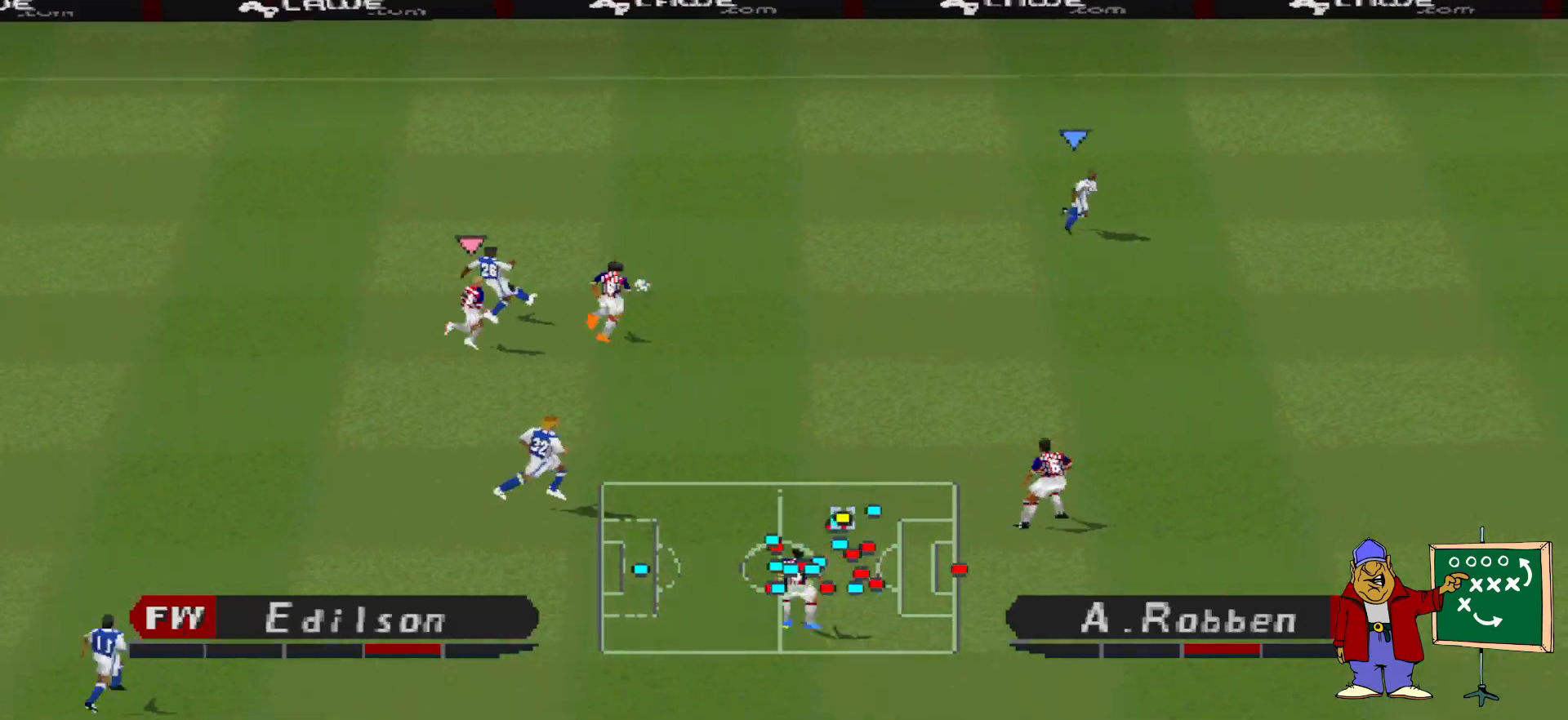
{"buttons": ["DPAD_RIGHT"], "events": []}
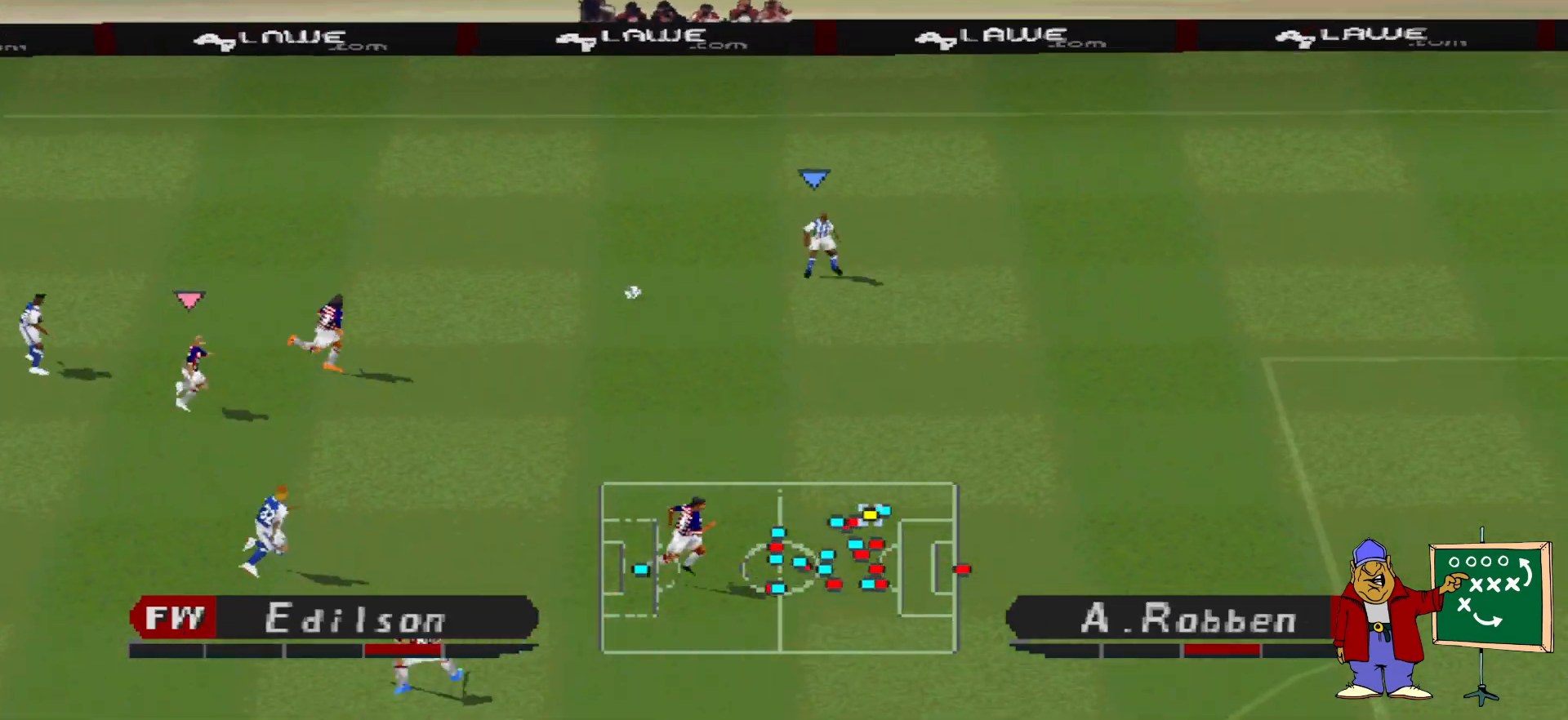
{"buttons": ["R1", "DPAD_RIGHT"], "events": [[433, "R1", "down"]]}
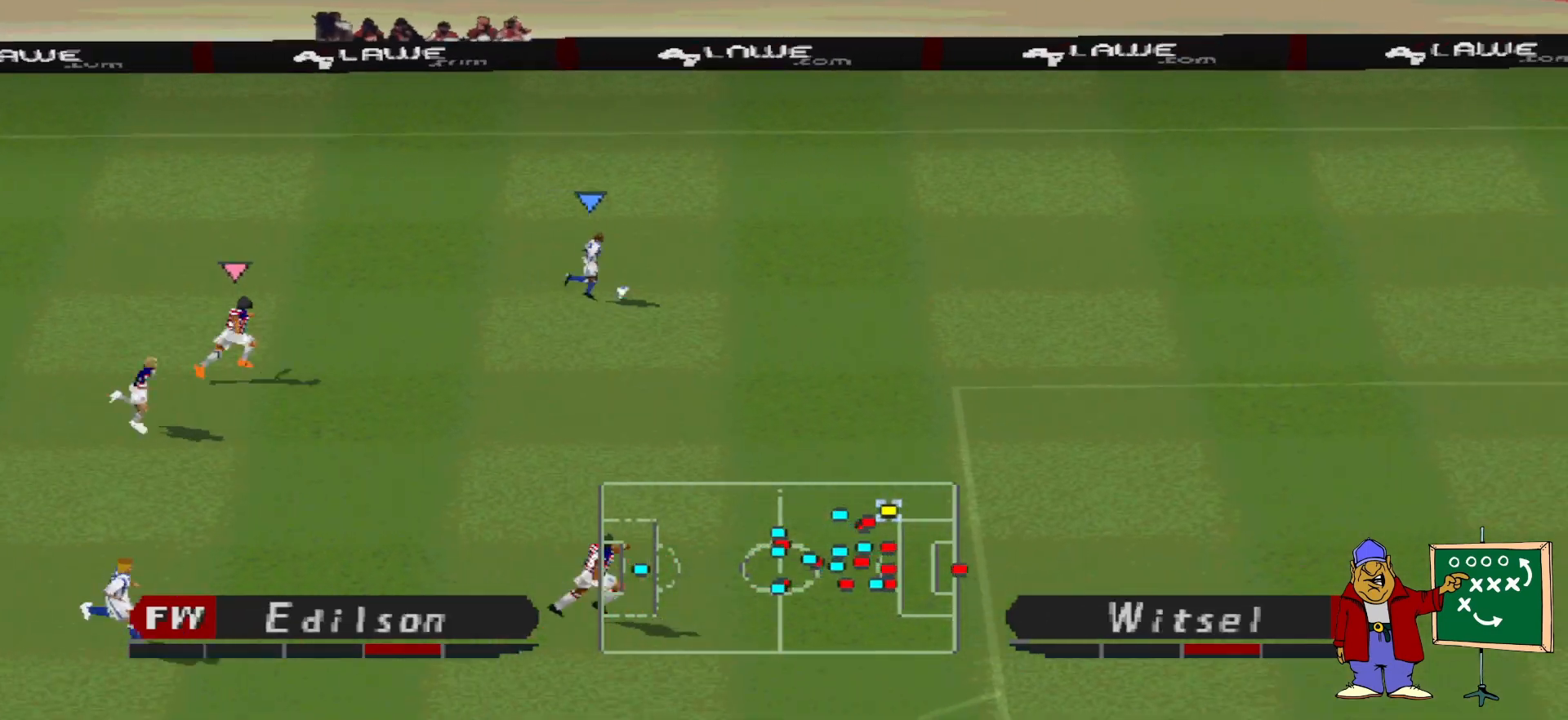
{"buttons": ["R1", "DPAD_RIGHT"], "events": []}
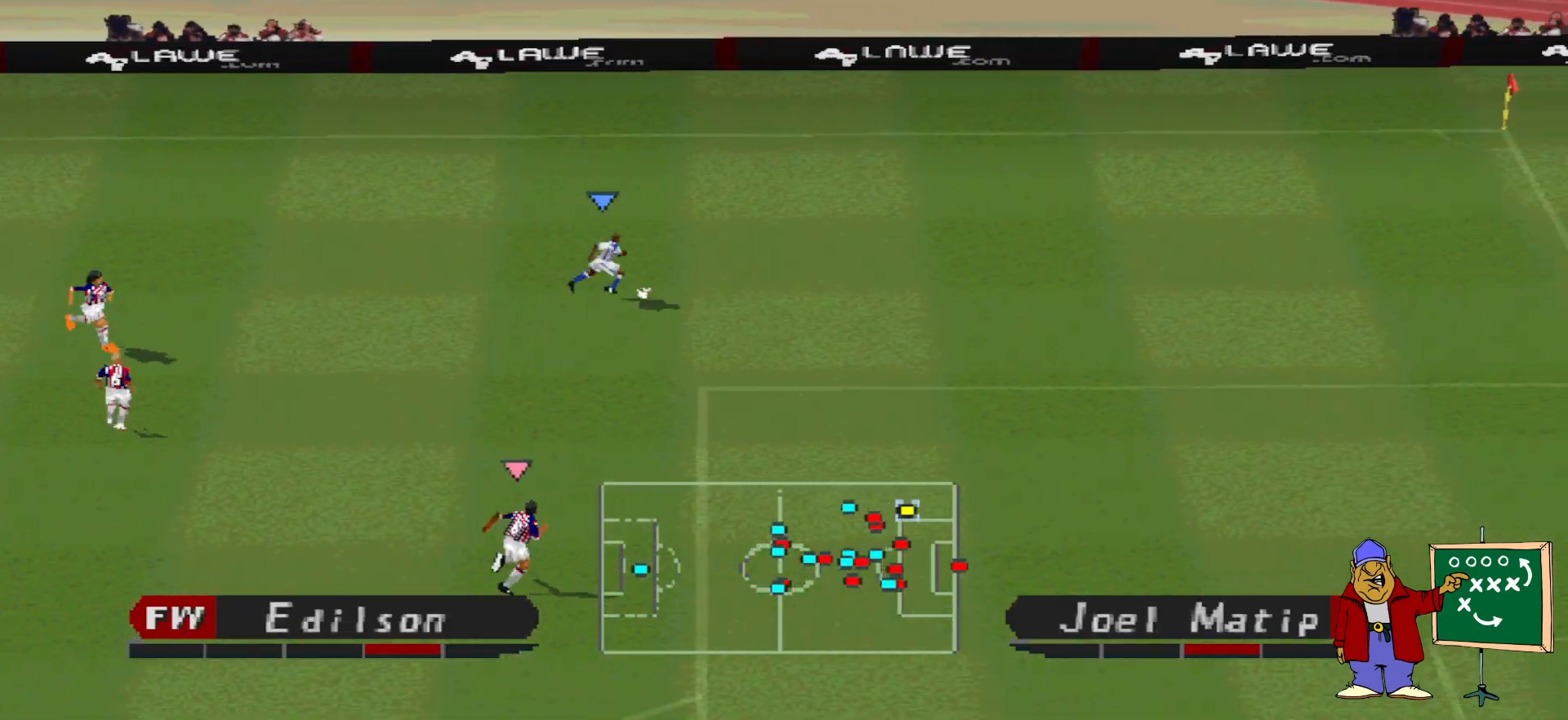
{"buttons": ["DPAD_RIGHT"], "events": [[500, "R1", "up"]]}
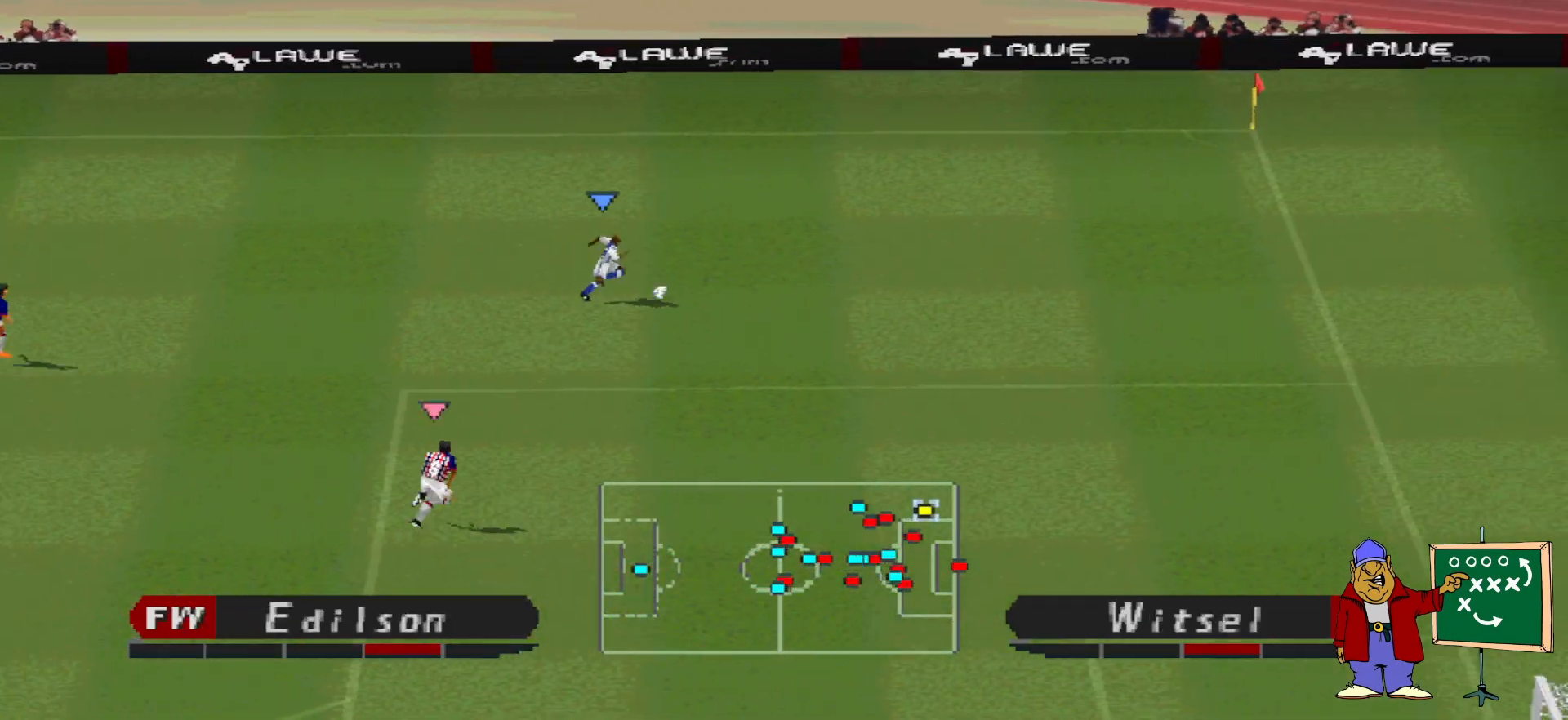
{"buttons": ["CIRCLE", "DPAD_DOWN", "DPAD_RIGHT"], "events": [[100, "DPAD_DOWN", "down"], [467, "CIRCLE", "down"]]}
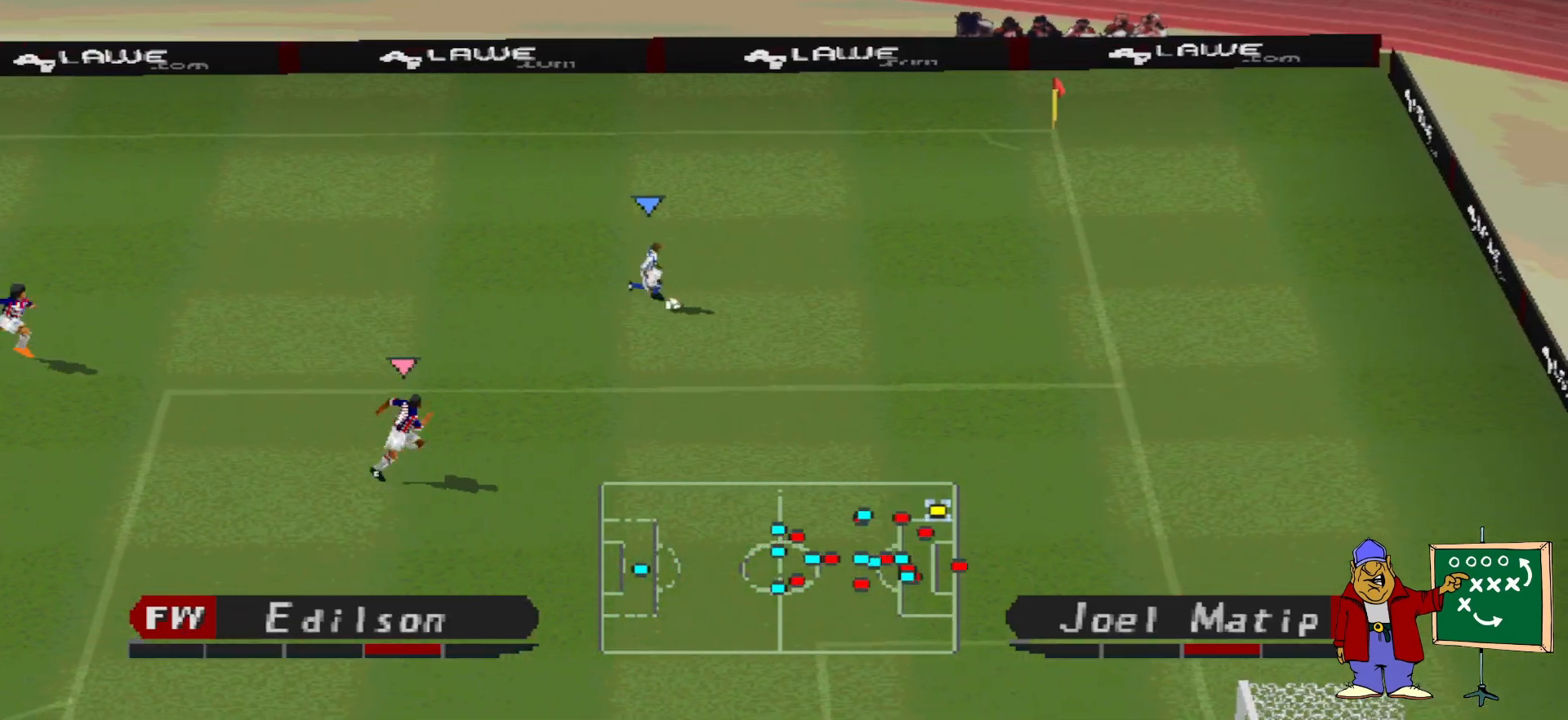
{"buttons": [], "events": [[67, "CIRCLE", "up"], [67, "DPAD_DOWN", "up"], [100, "CIRCLE", "down"], [133, "DPAD_RIGHT", "up"], [167, "CIRCLE", "up"]]}
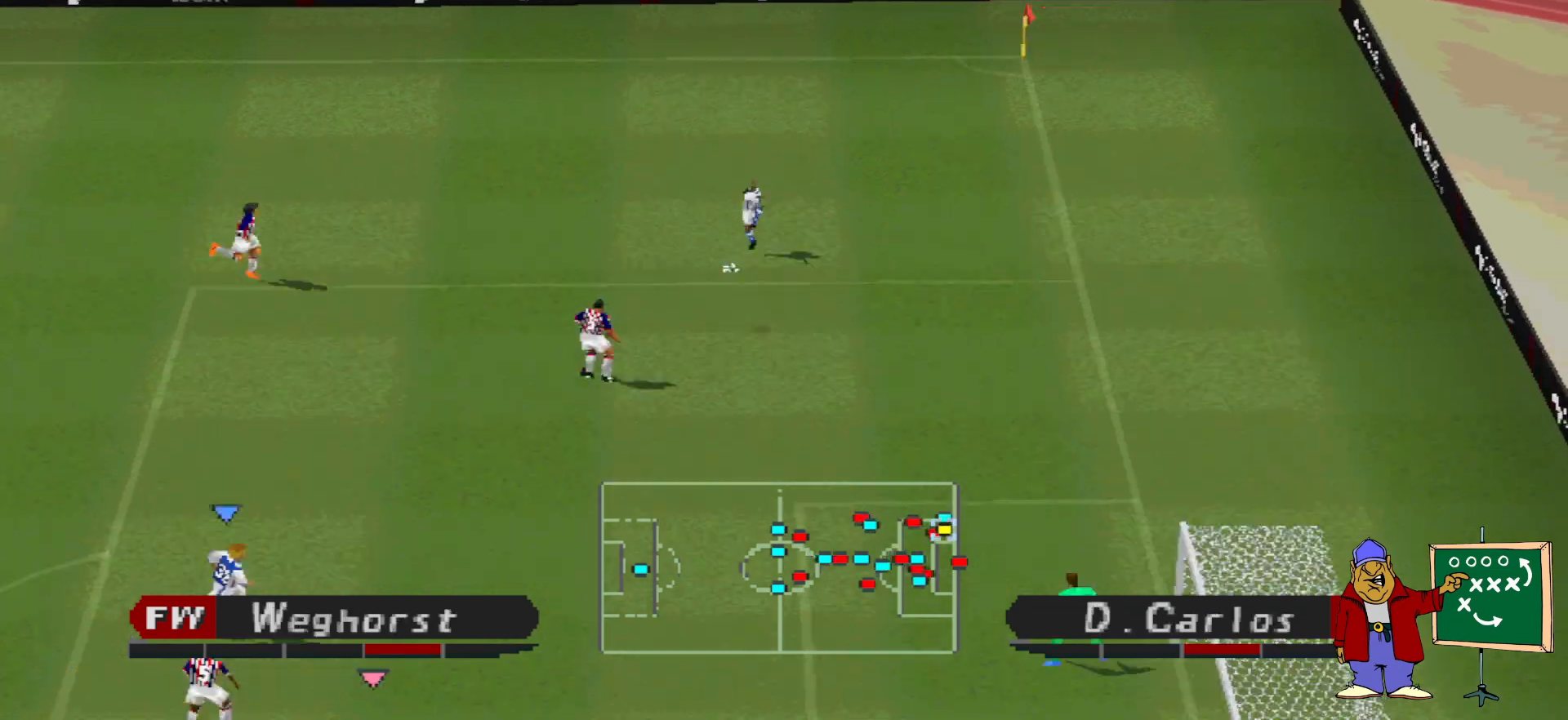
{"buttons": ["SQUARE", "DPAD_UP"], "events": [[267, "DPAD_UP", "down"], [267, "SQUARE", "down"], [367, "SQUARE", "up"], [400, "SQUARE", "down"], [467, "SQUARE", "up"], [500, "SQUARE", "down"]]}
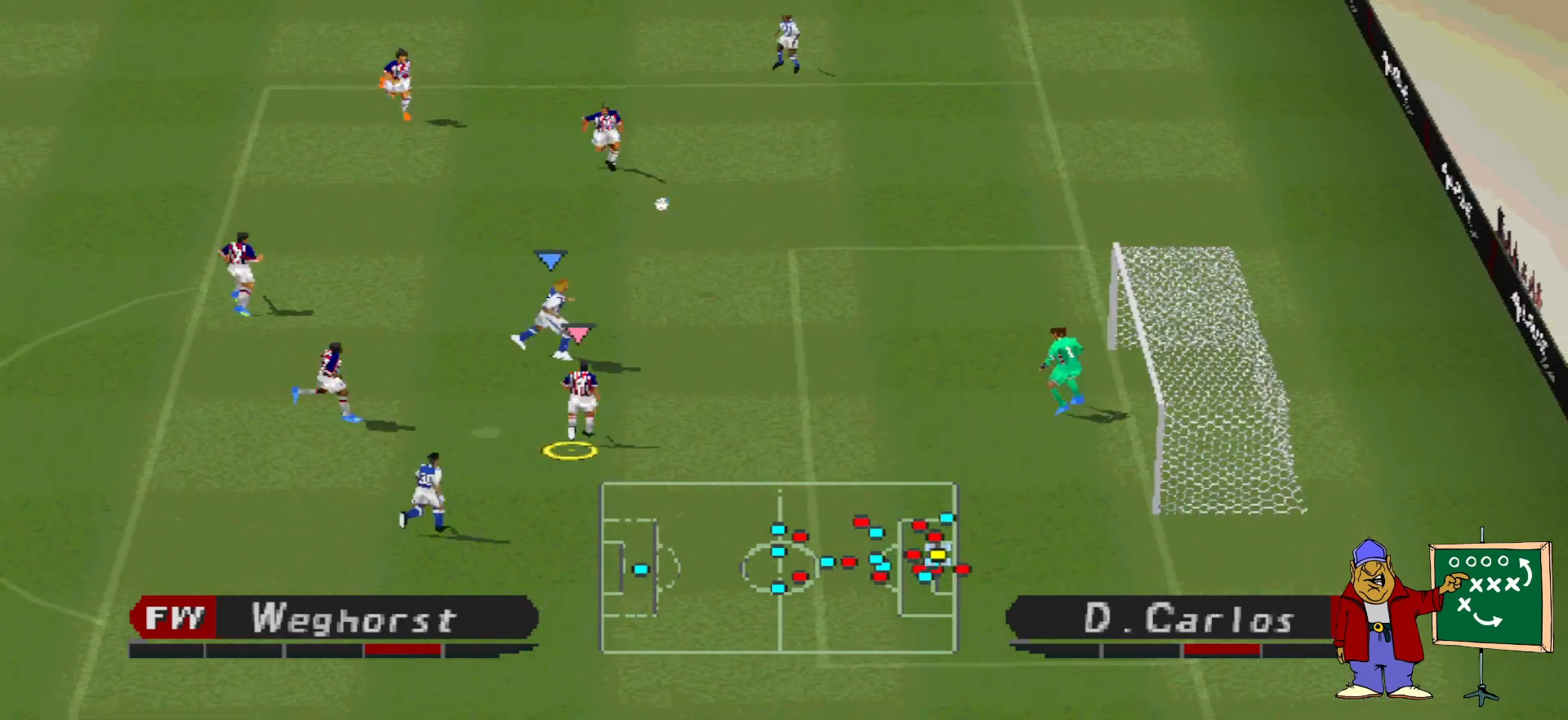
{"buttons": [], "events": [[67, "SQUARE", "up"], [100, "SQUARE", "down"], [200, "SQUARE", "up"], [300, "DPAD_UP", "up"]]}
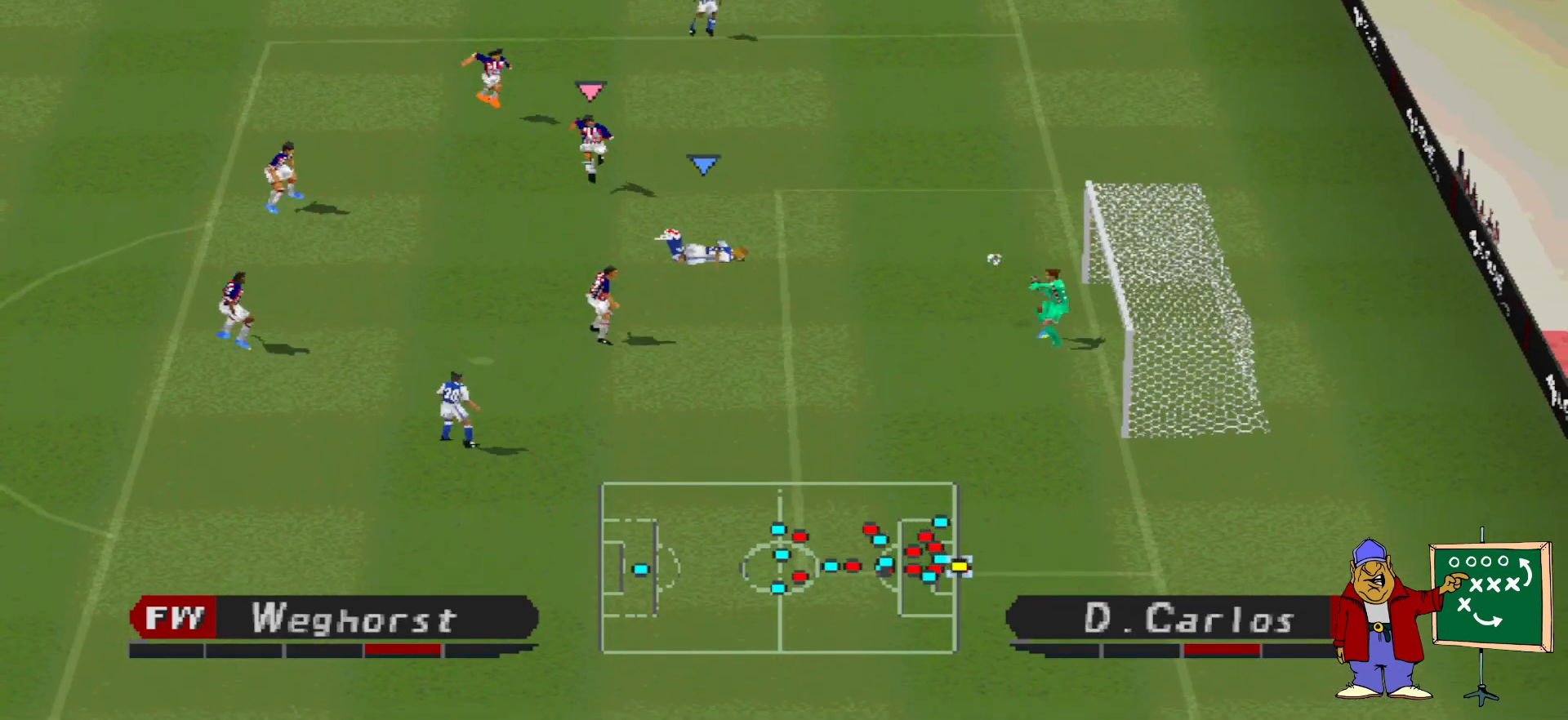
{"buttons": [], "events": []}
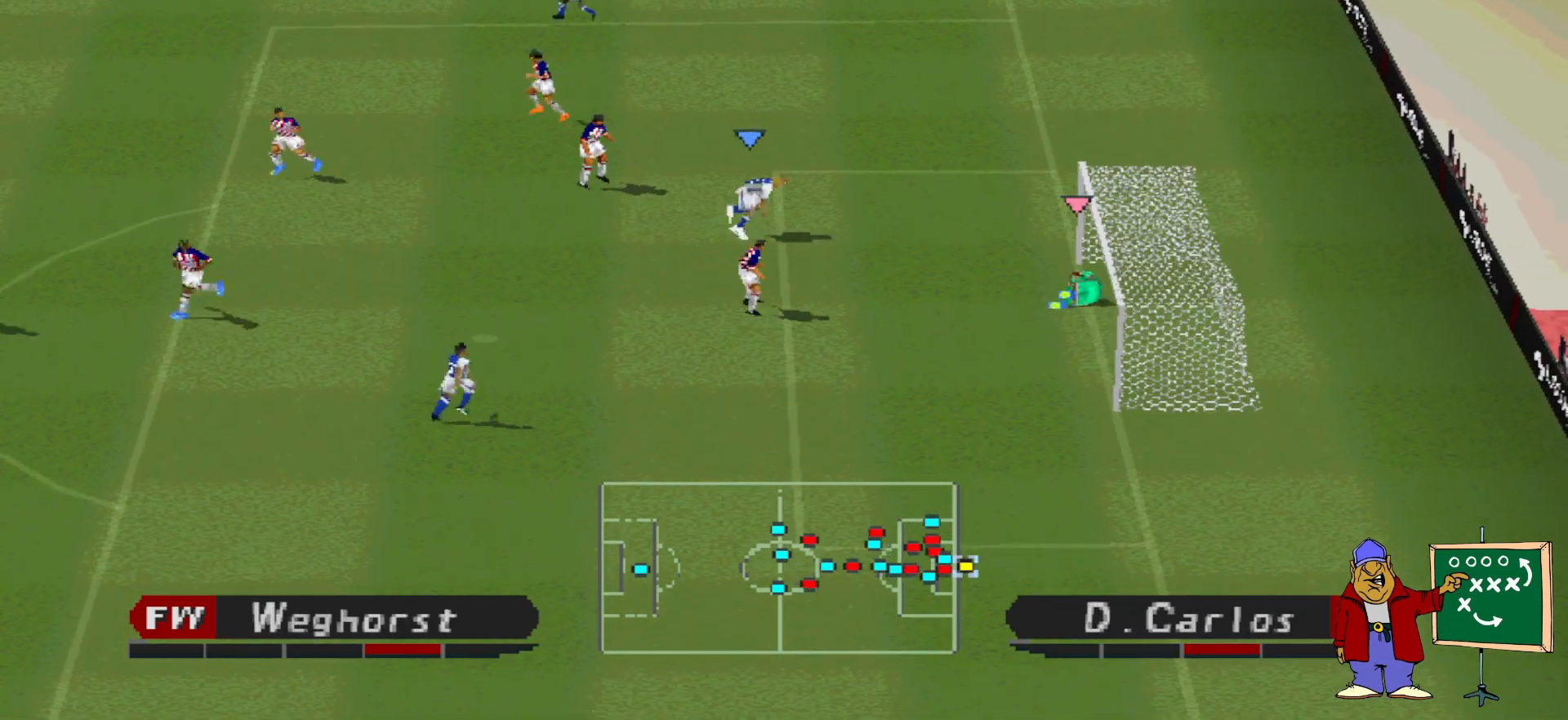
{"buttons": [], "events": []}
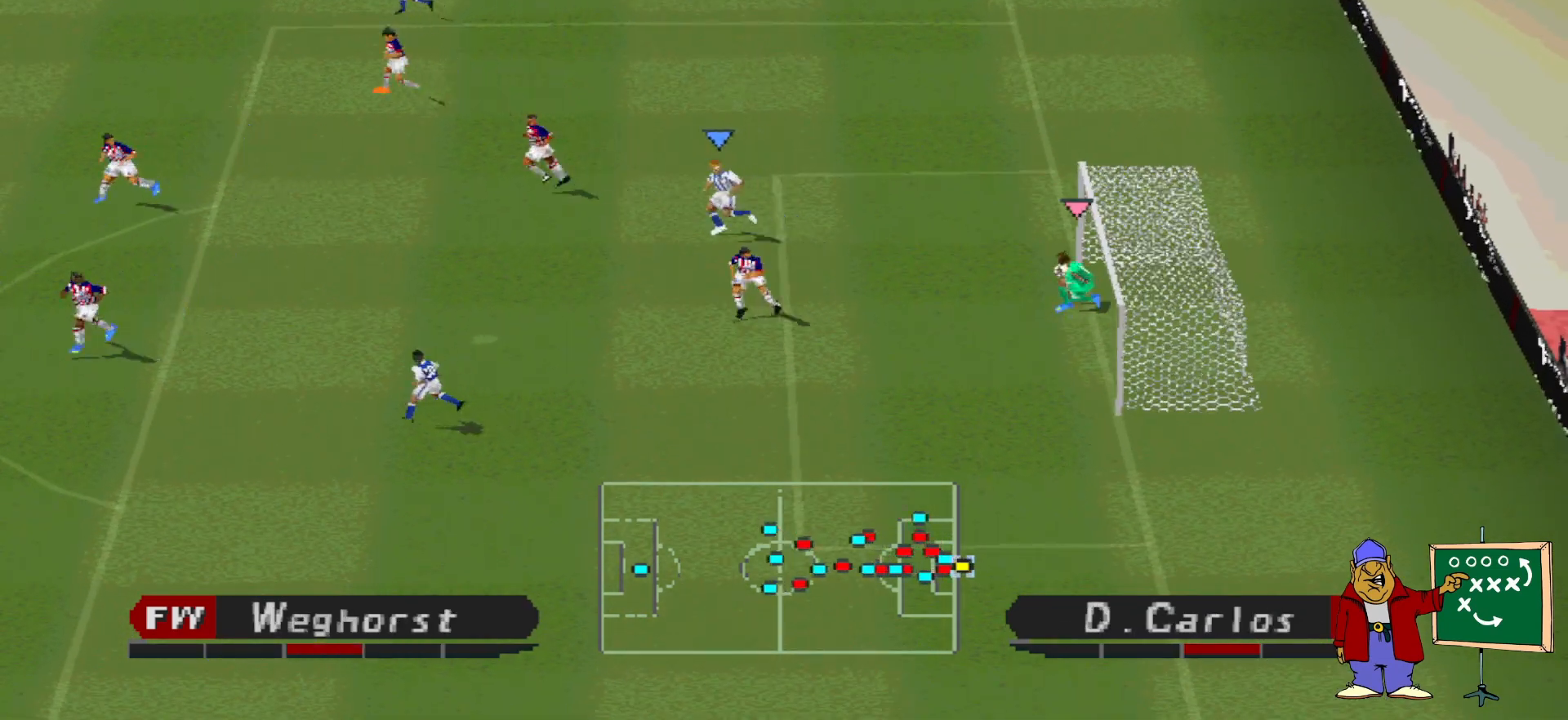
{"buttons": [], "events": []}
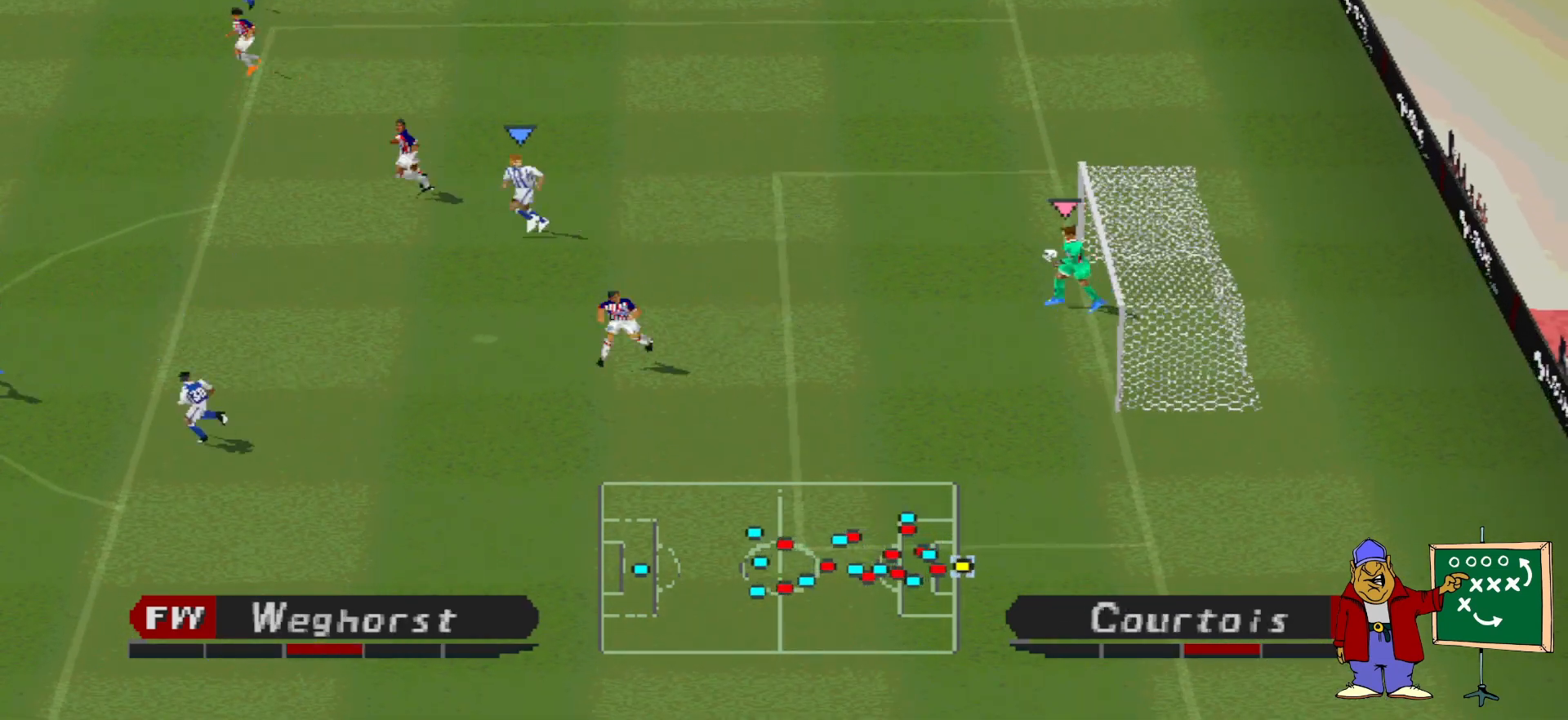
{"buttons": [], "events": []}
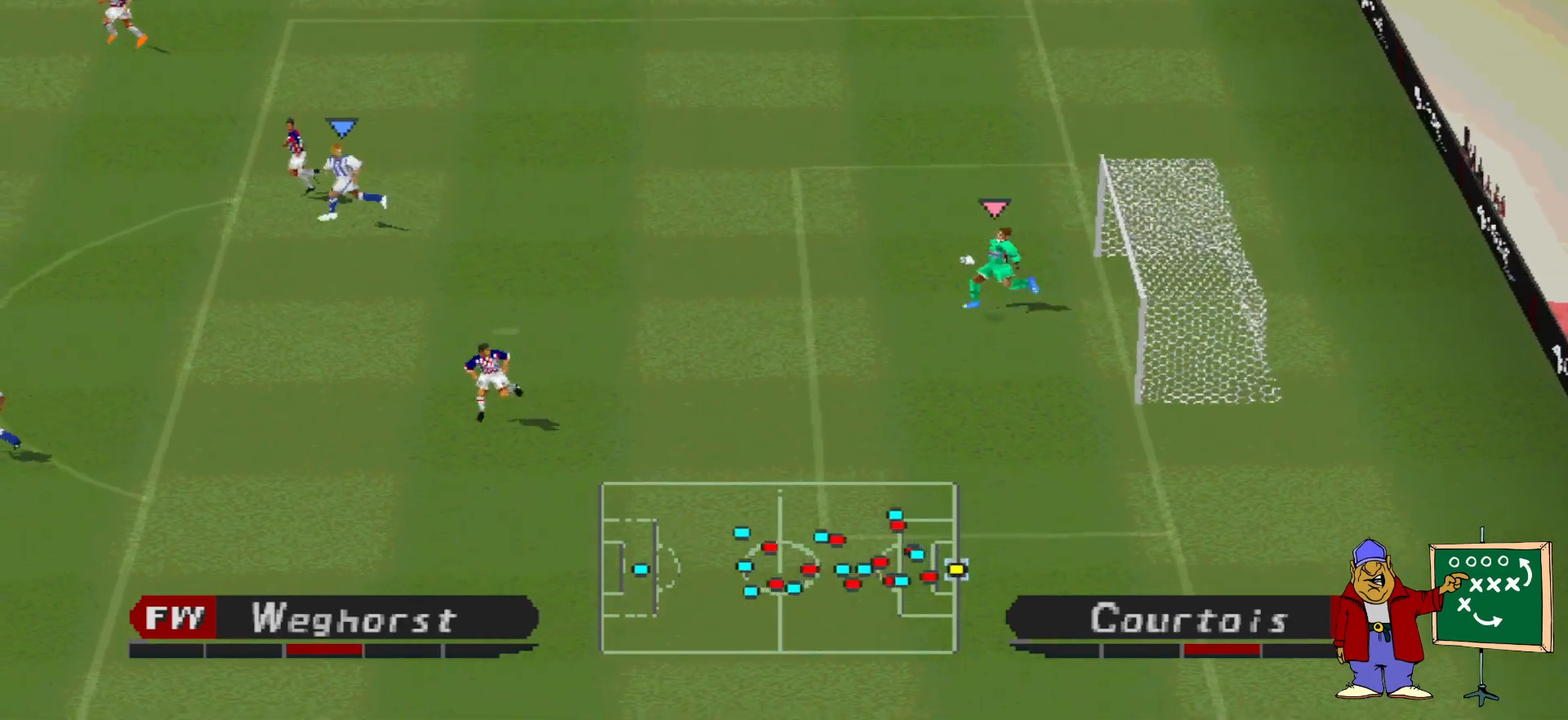
{"buttons": [], "events": []}
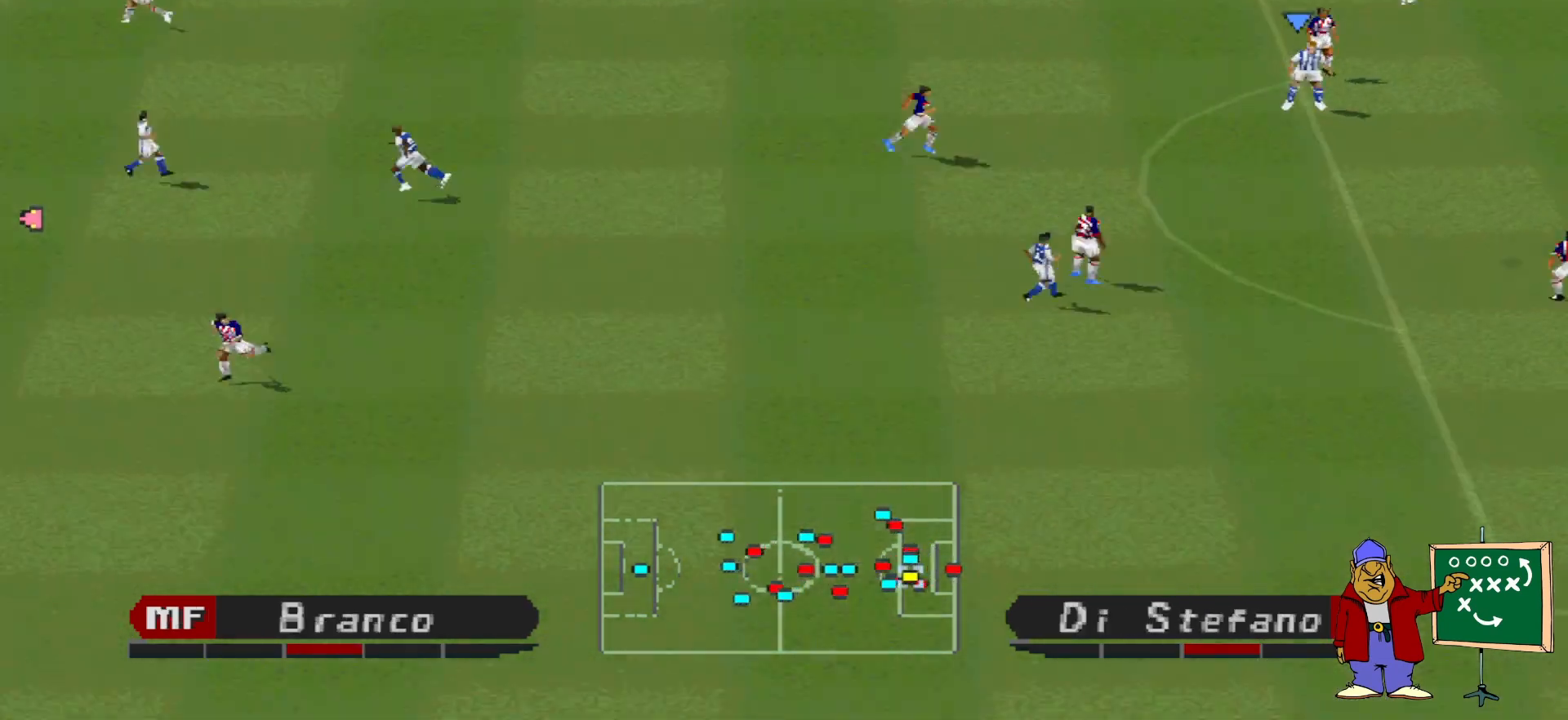
{"buttons": [], "events": [[367, "L1", "down"], [467, "L1", "up"]]}
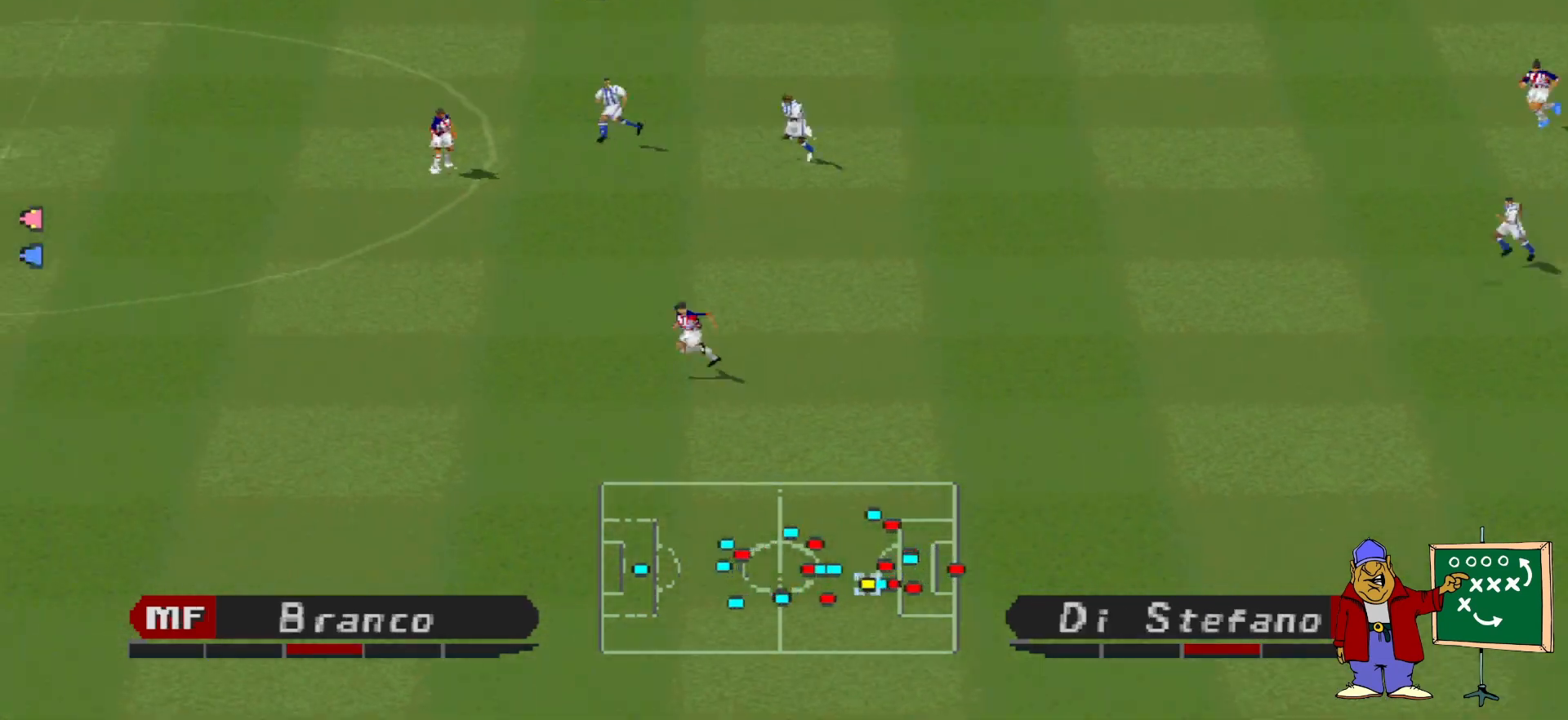
{"buttons": ["CROSS", "DPAD_UP", "DPAD_RIGHT"], "events": [[67, "DPAD_RIGHT", "down"], [167, "CROSS", "down"], [267, "CROSS", "up"], [267, "DPAD_UP", "down"], [333, "CROSS", "down"], [400, "CROSS", "up"], [467, "CROSS", "down"]]}